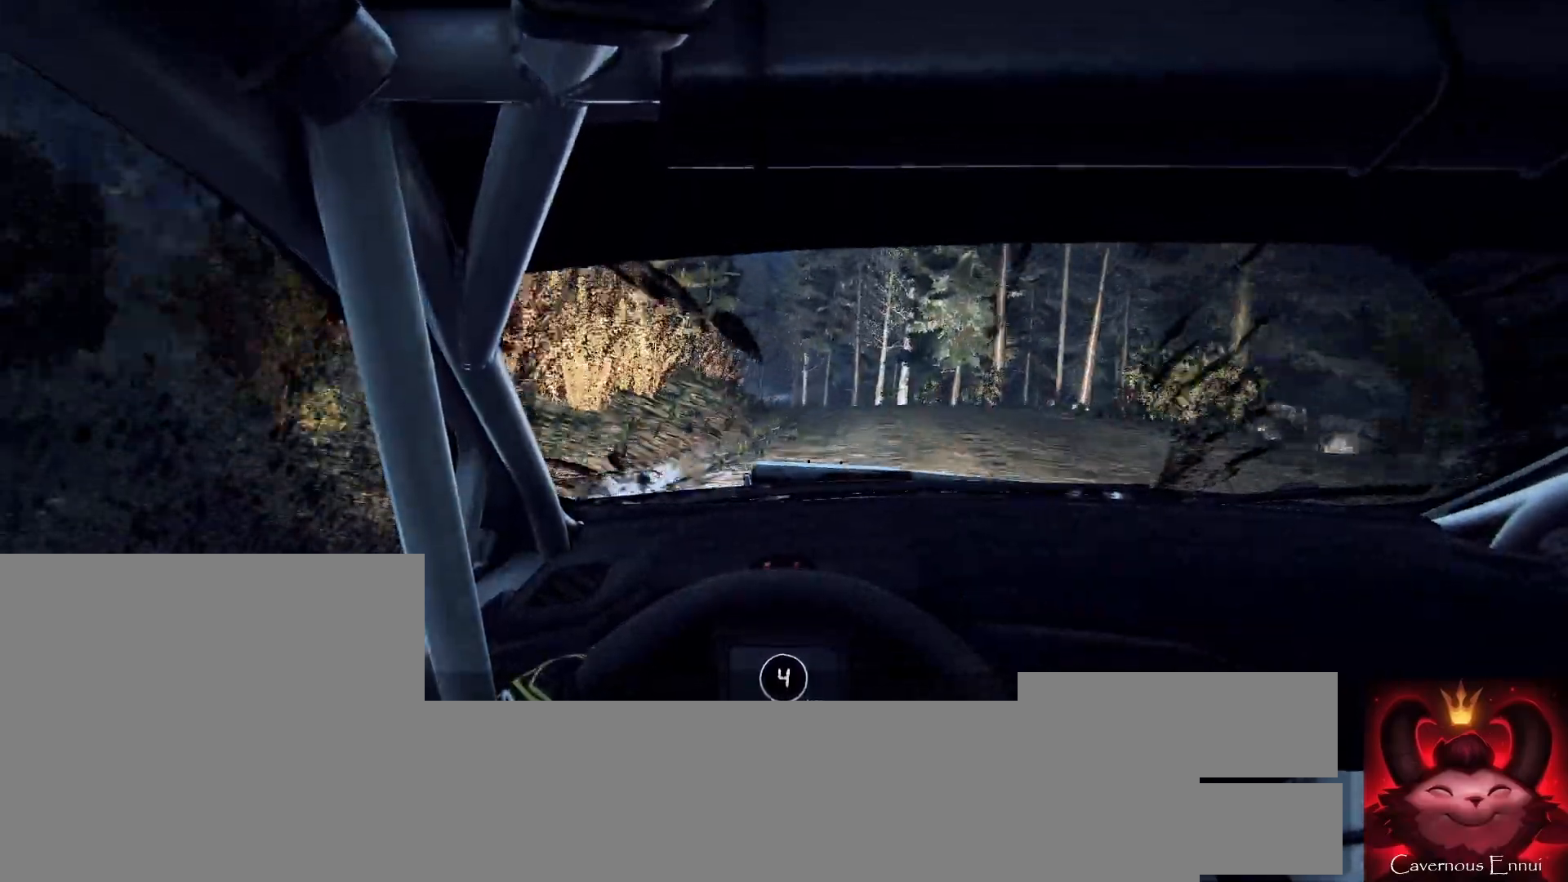
Gameplay with a controller (Xbox layout); each line is a JSON object with the inputs held at the frame after it. "events" lists button and stick changes between this image and that frame as [ms after this image, input, new state], when the widget could be followed in between.
{"buttons": [], "left_stick": "center", "right_stick": "center", "events": [[33, "right_stick", "center"], [400, "left_stick", "center"]]}
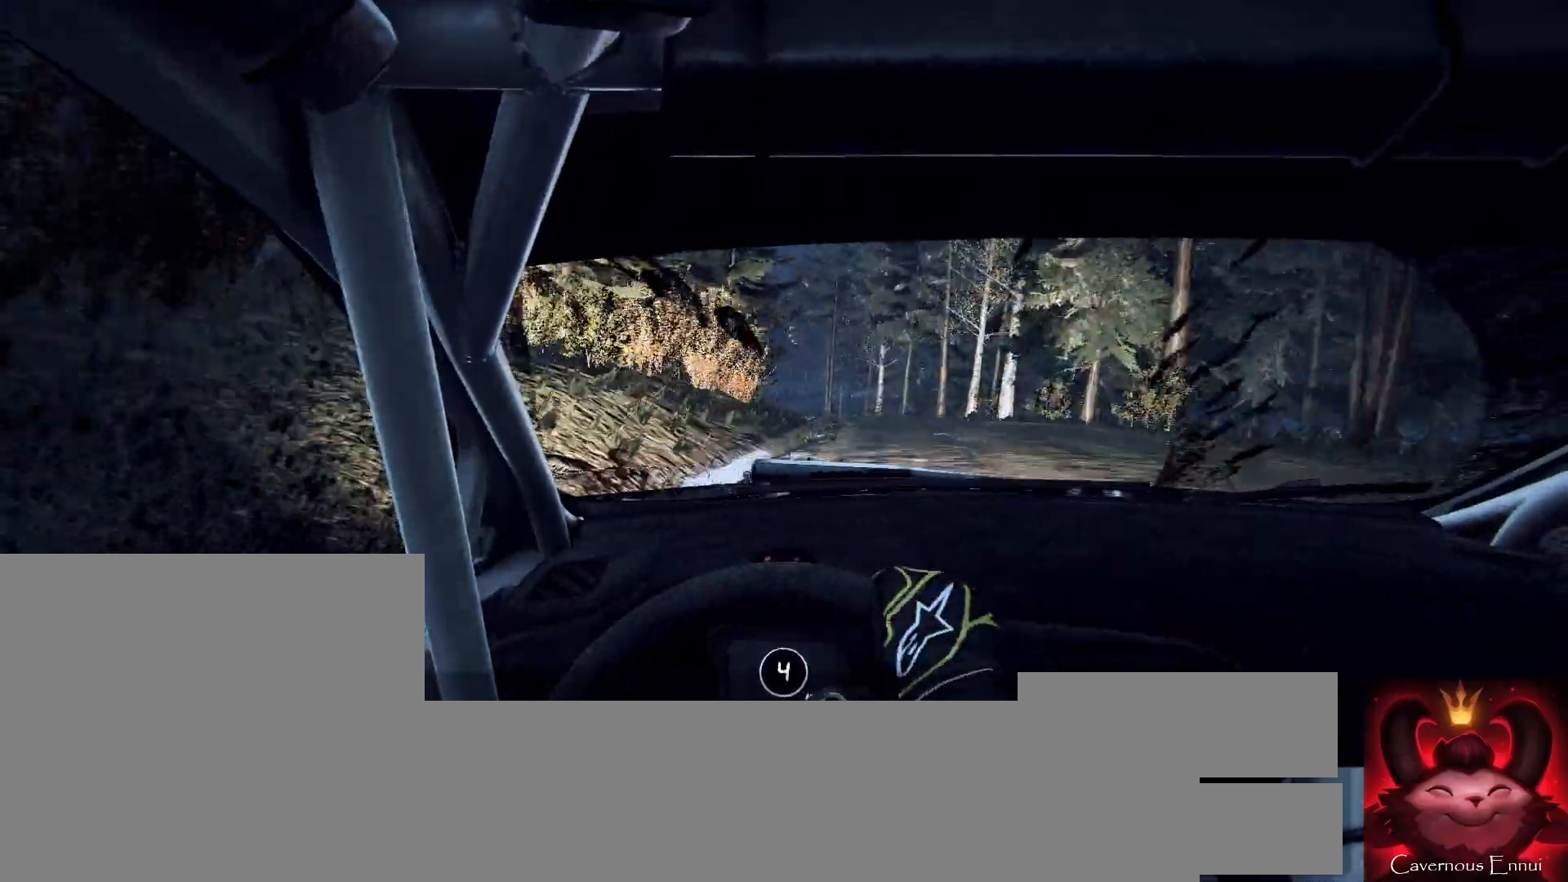
{"buttons": [], "left_stick": "right", "right_stick": "center", "events": [[133, "left_stick", "right"], [133, "right_stick", "up"], [267, "left_stick", "center"], [267, "right_stick", "center"], [367, "left_stick", "right"]]}
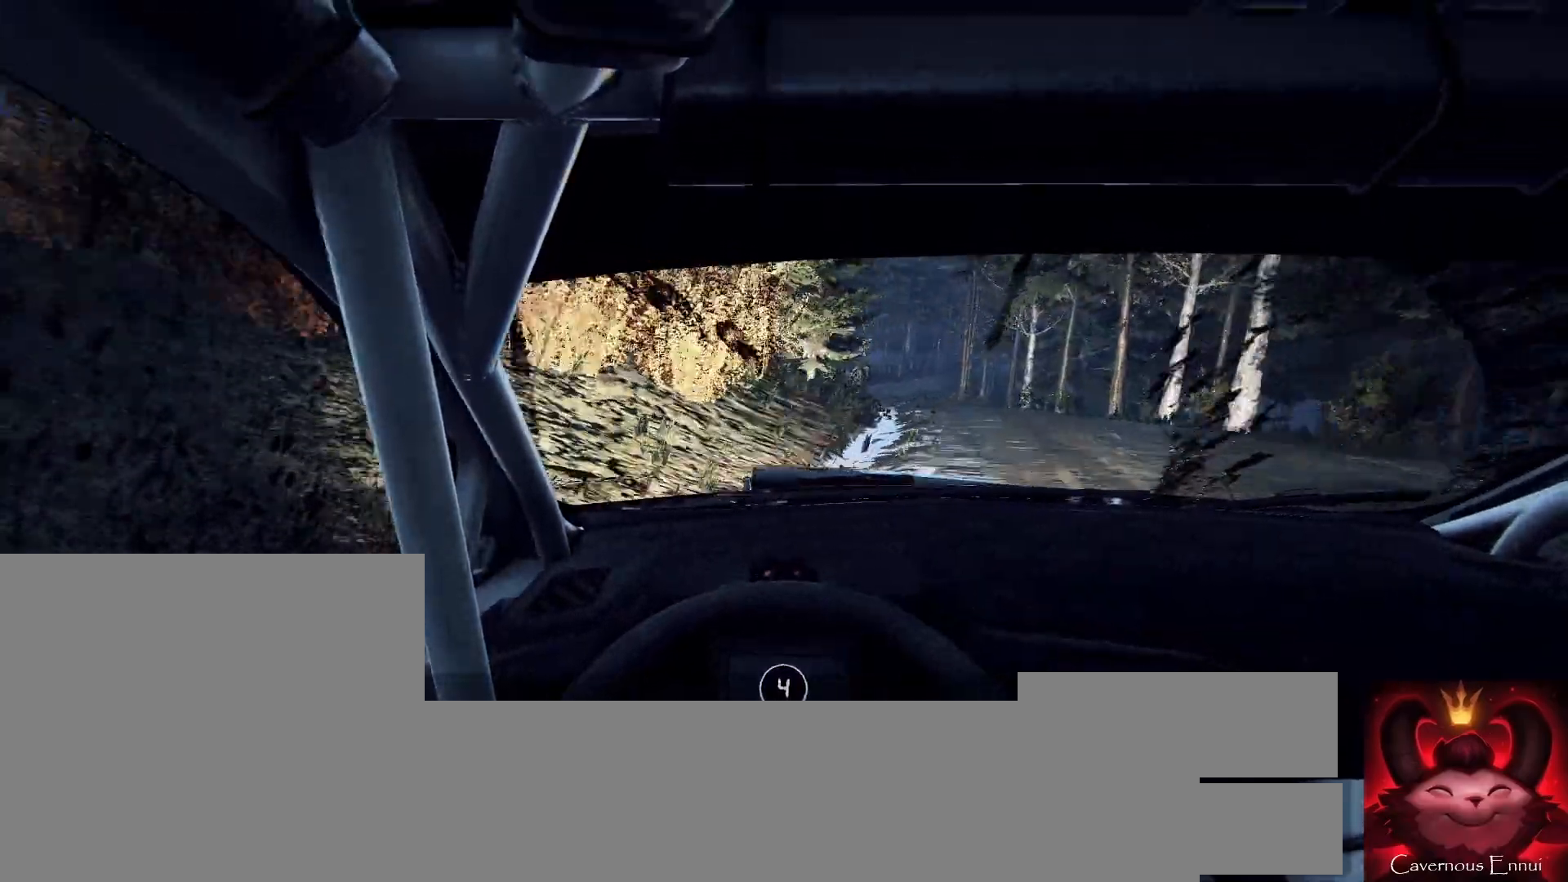
{"buttons": [], "left_stick": "down-left", "right_stick": "up", "events": [[33, "right_stick", "up"], [200, "left_stick", "center"], [400, "left_stick", "down-left"]]}
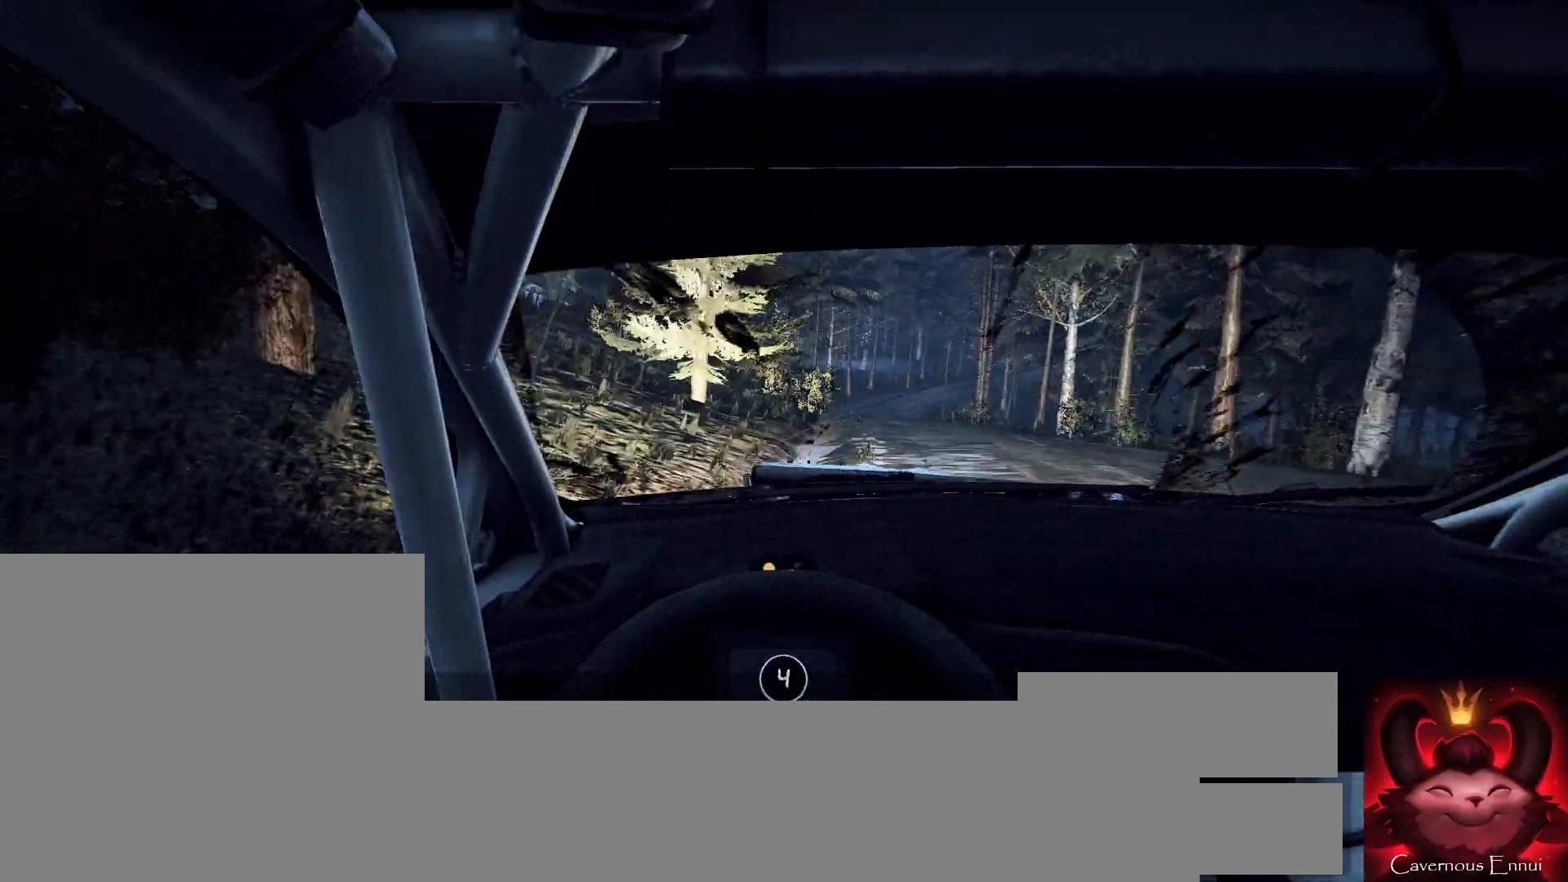
{"buttons": [], "left_stick": "right", "right_stick": "up", "events": [[100, "left_stick", "center"], [400, "left_stick", "right"]]}
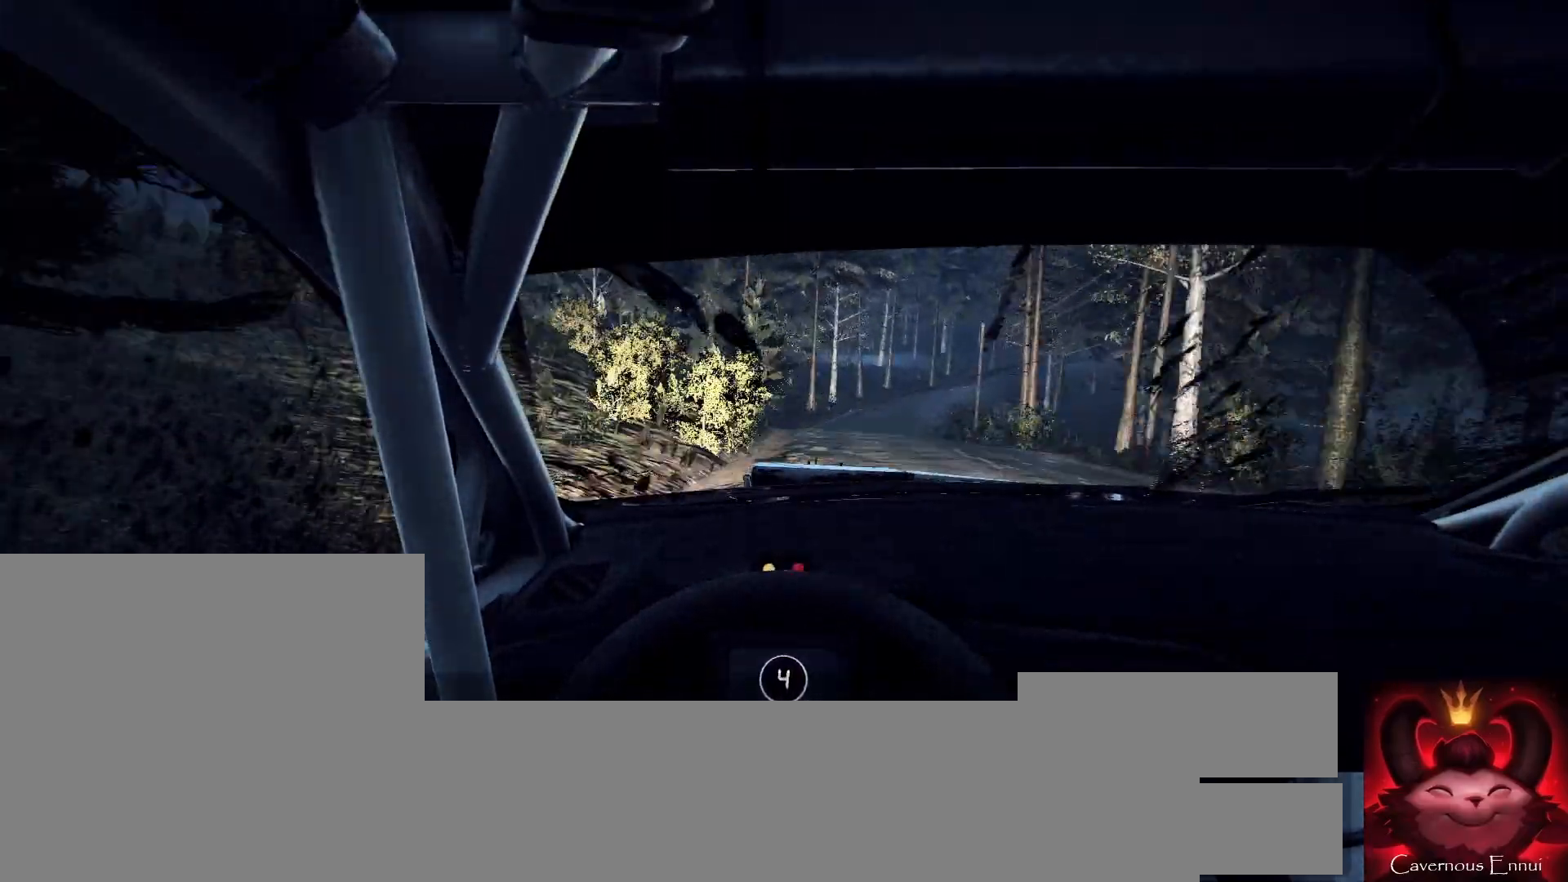
{"buttons": [], "left_stick": "right", "right_stick": "up", "events": [[100, "left_stick", "center"], [167, "R1", "down"], [267, "R1", "up"], [500, "left_stick", "right"]]}
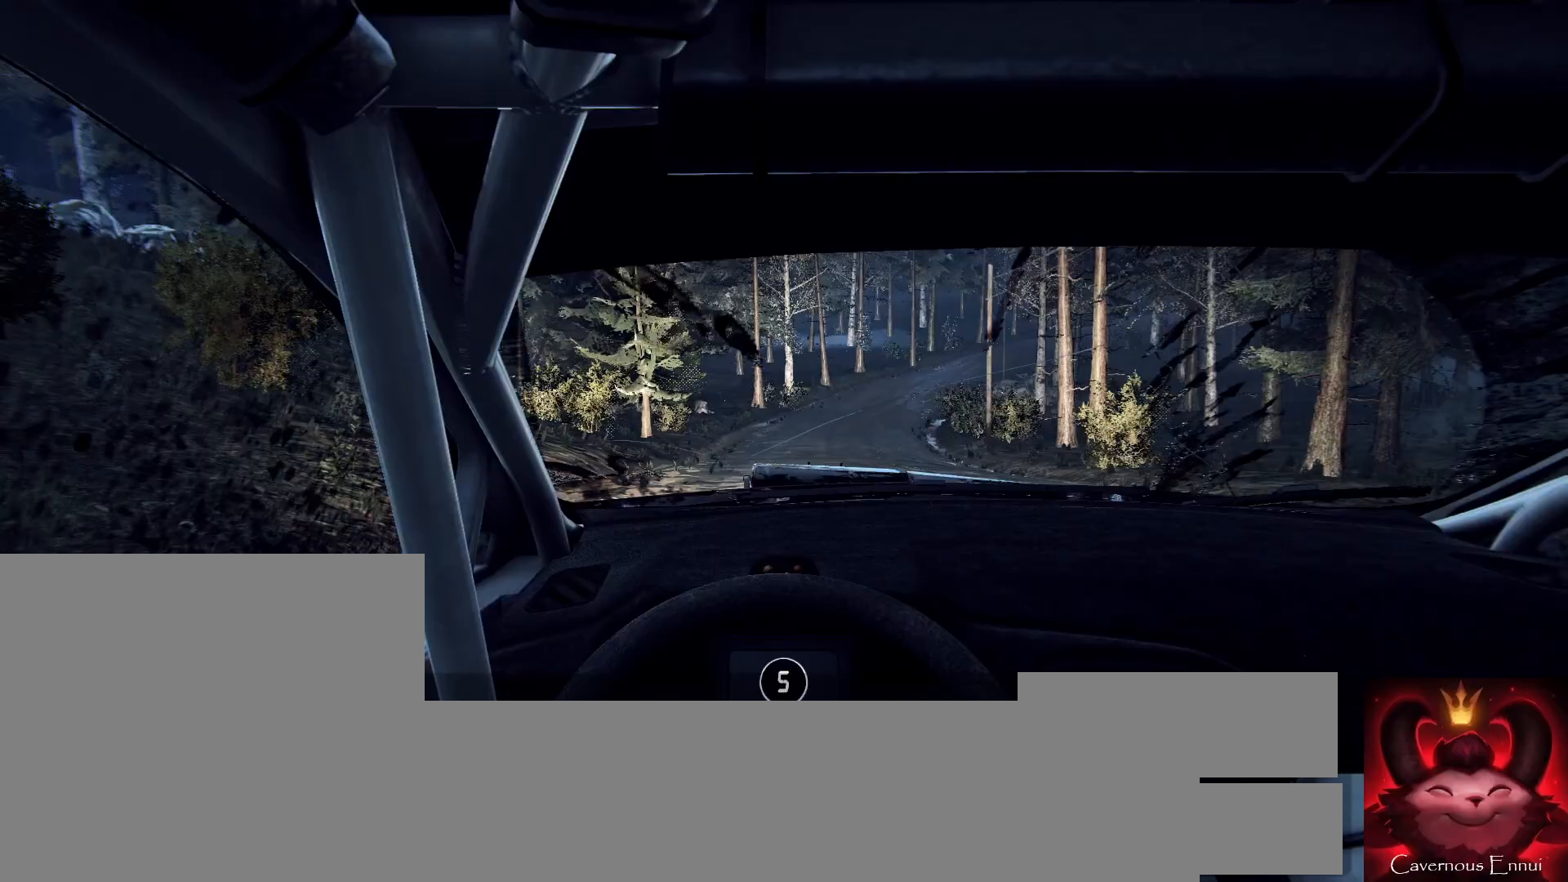
{"buttons": [], "left_stick": "right", "right_stick": "center", "events": [[267, "left_stick", "center"], [367, "left_stick", "right"], [500, "right_stick", "center"]]}
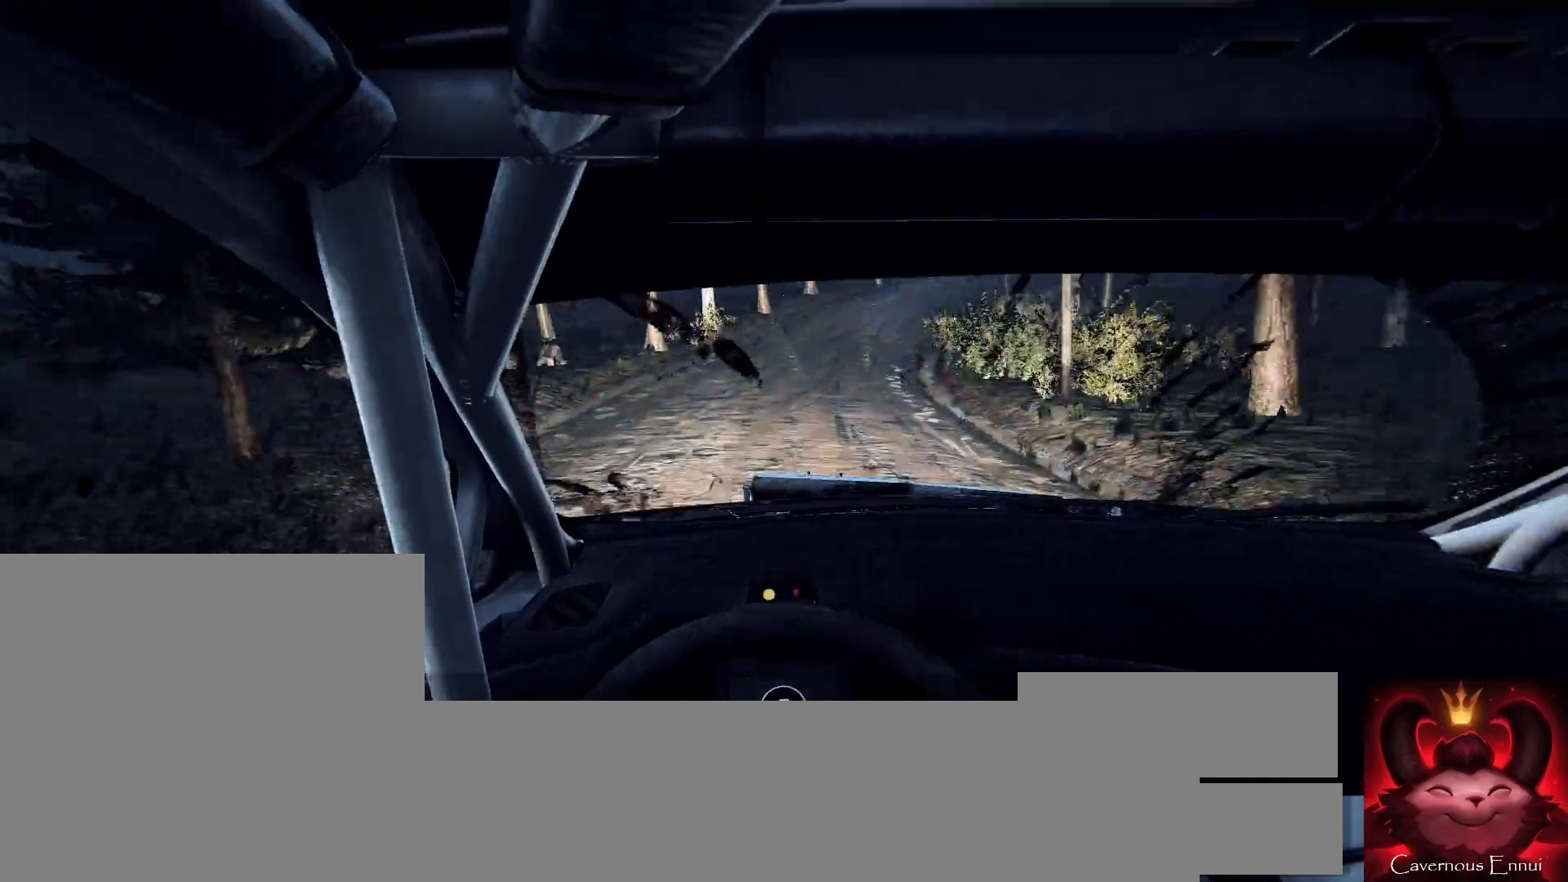
{"buttons": [], "left_stick": "left", "right_stick": "center", "events": [[167, "left_stick", "center"], [200, "right_stick", "up"], [300, "L2", "down"], [300, "left_stick", "right"], [333, "right_stick", "center"], [433, "L2", "up"], [500, "left_stick", "left"]]}
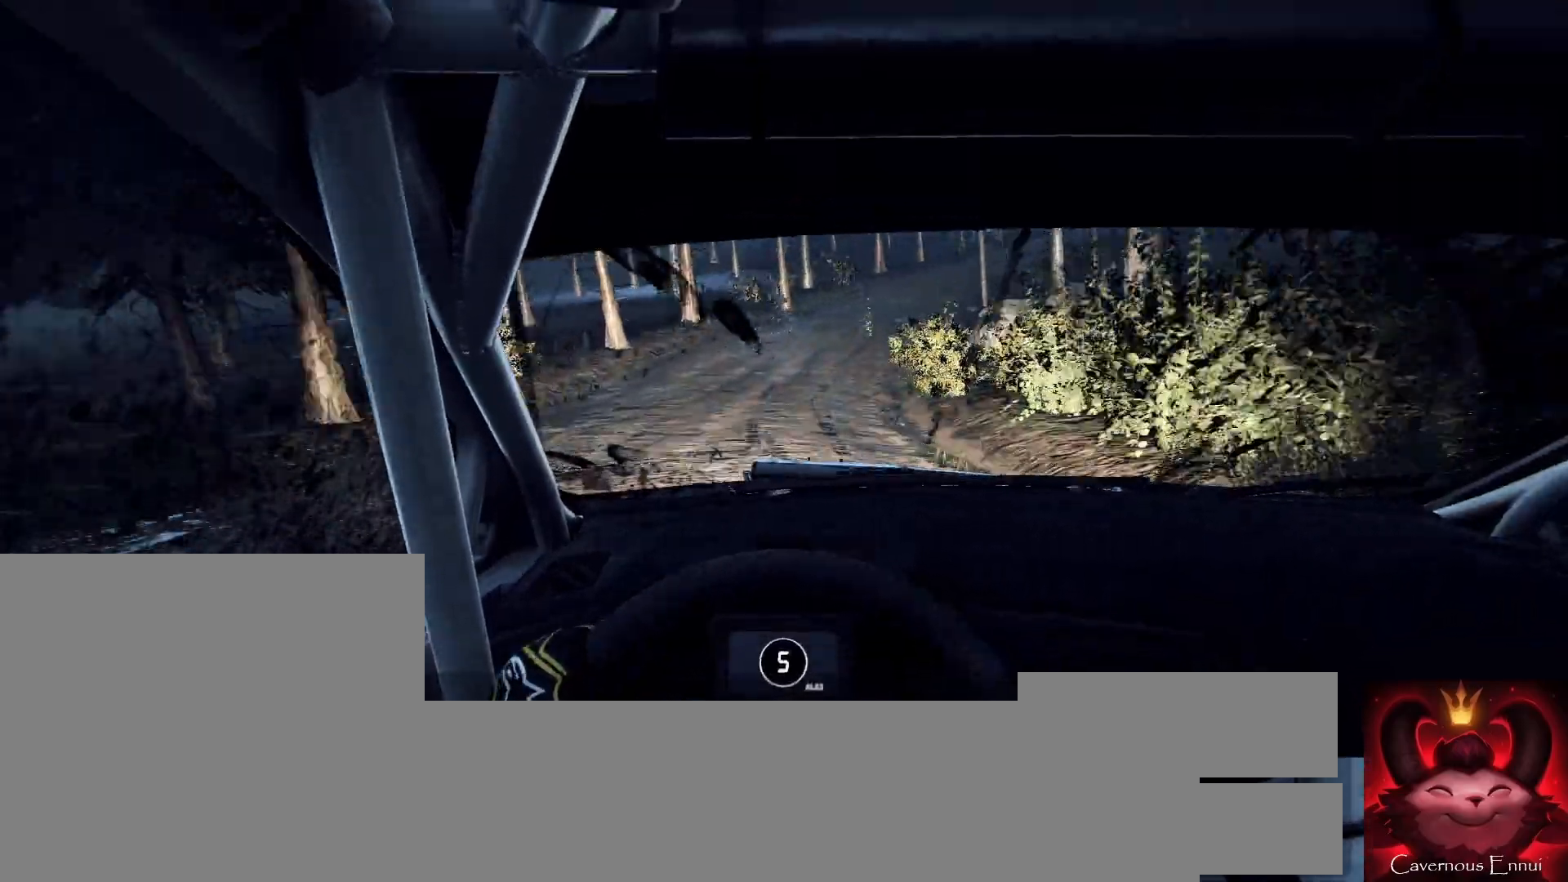
{"buttons": [], "left_stick": "right", "right_stick": "center", "events": [[33, "left_stick", "center"], [100, "left_stick", "right"], [133, "L2", "down"], [233, "L2", "up"], [367, "L1", "down"], [467, "L1", "up"]]}
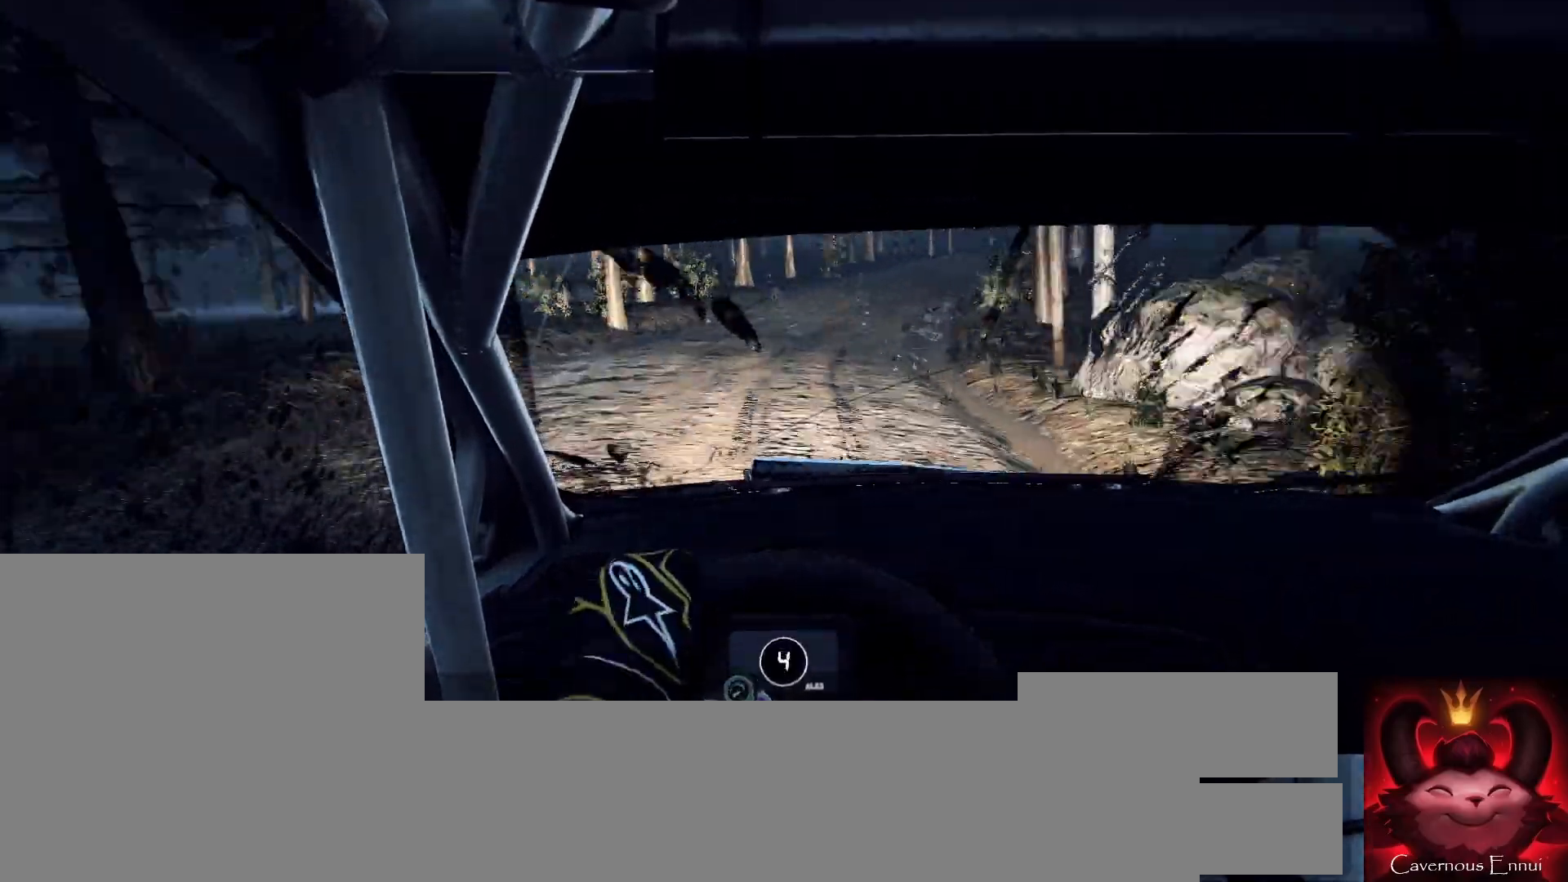
{"buttons": [], "left_stick": "center", "right_stick": "center", "events": [[100, "left_stick", "left"], [167, "left_stick", "center"], [267, "left_stick", "right"], [400, "left_stick", "left"], [467, "left_stick", "center"]]}
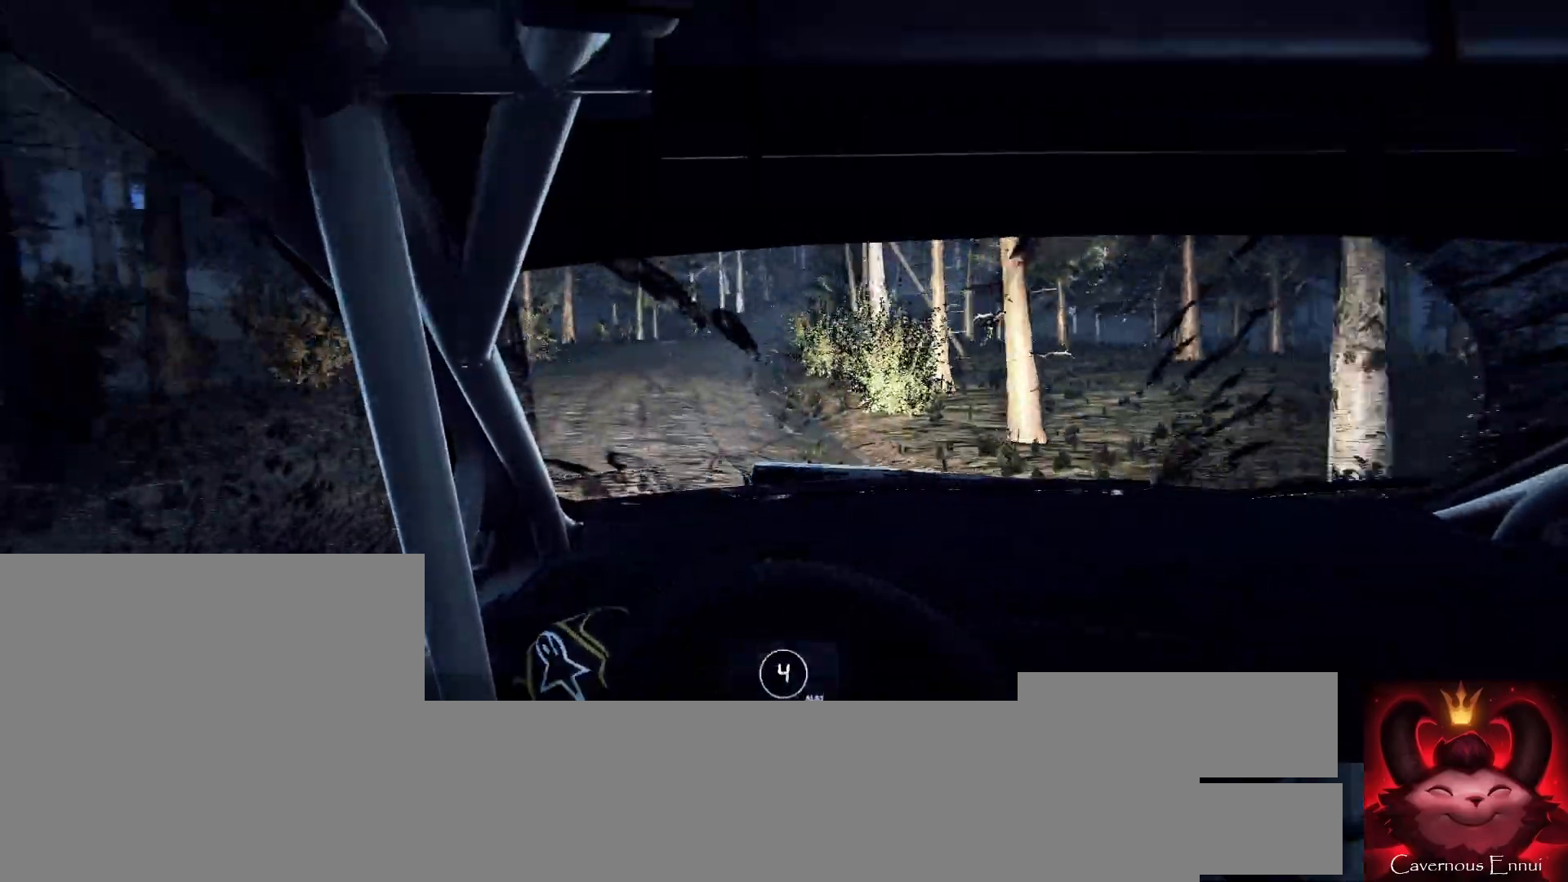
{"buttons": [], "left_stick": "right", "right_stick": "center", "events": [[67, "left_stick", "right"], [200, "L1", "down"], [333, "L1", "up"]]}
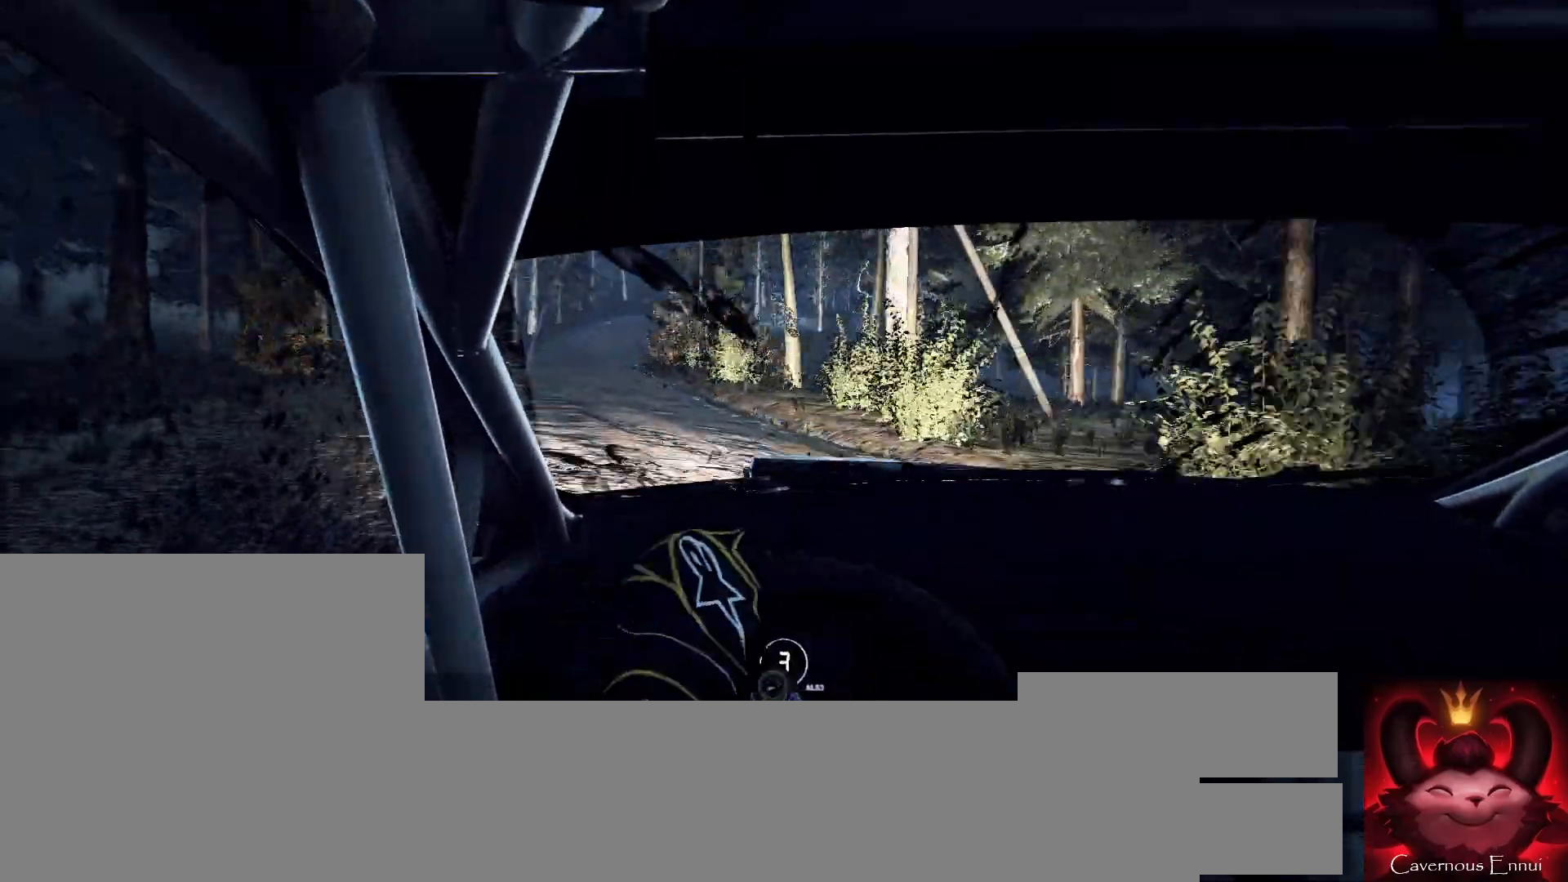
{"buttons": [], "left_stick": "down-left", "right_stick": "center", "events": [[100, "left_stick", "center"], [167, "left_stick", "down-left"]]}
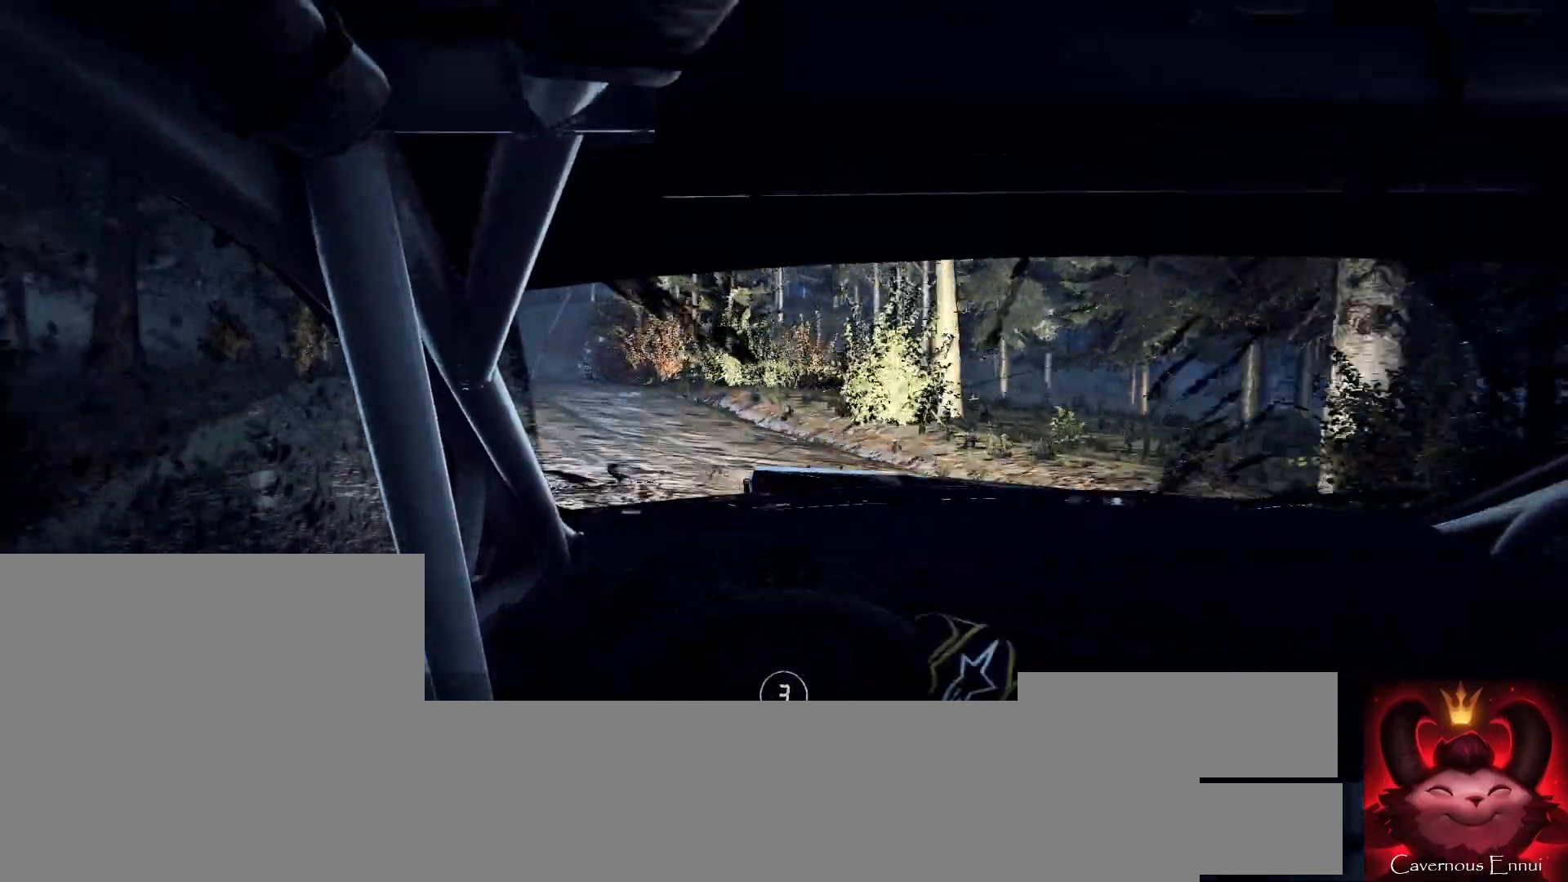
{"buttons": [], "left_stick": "left", "right_stick": "up", "events": [[100, "left_stick", "center"], [100, "right_stick", "up"], [233, "left_stick", "left"], [400, "left_stick", "center"], [467, "left_stick", "left"]]}
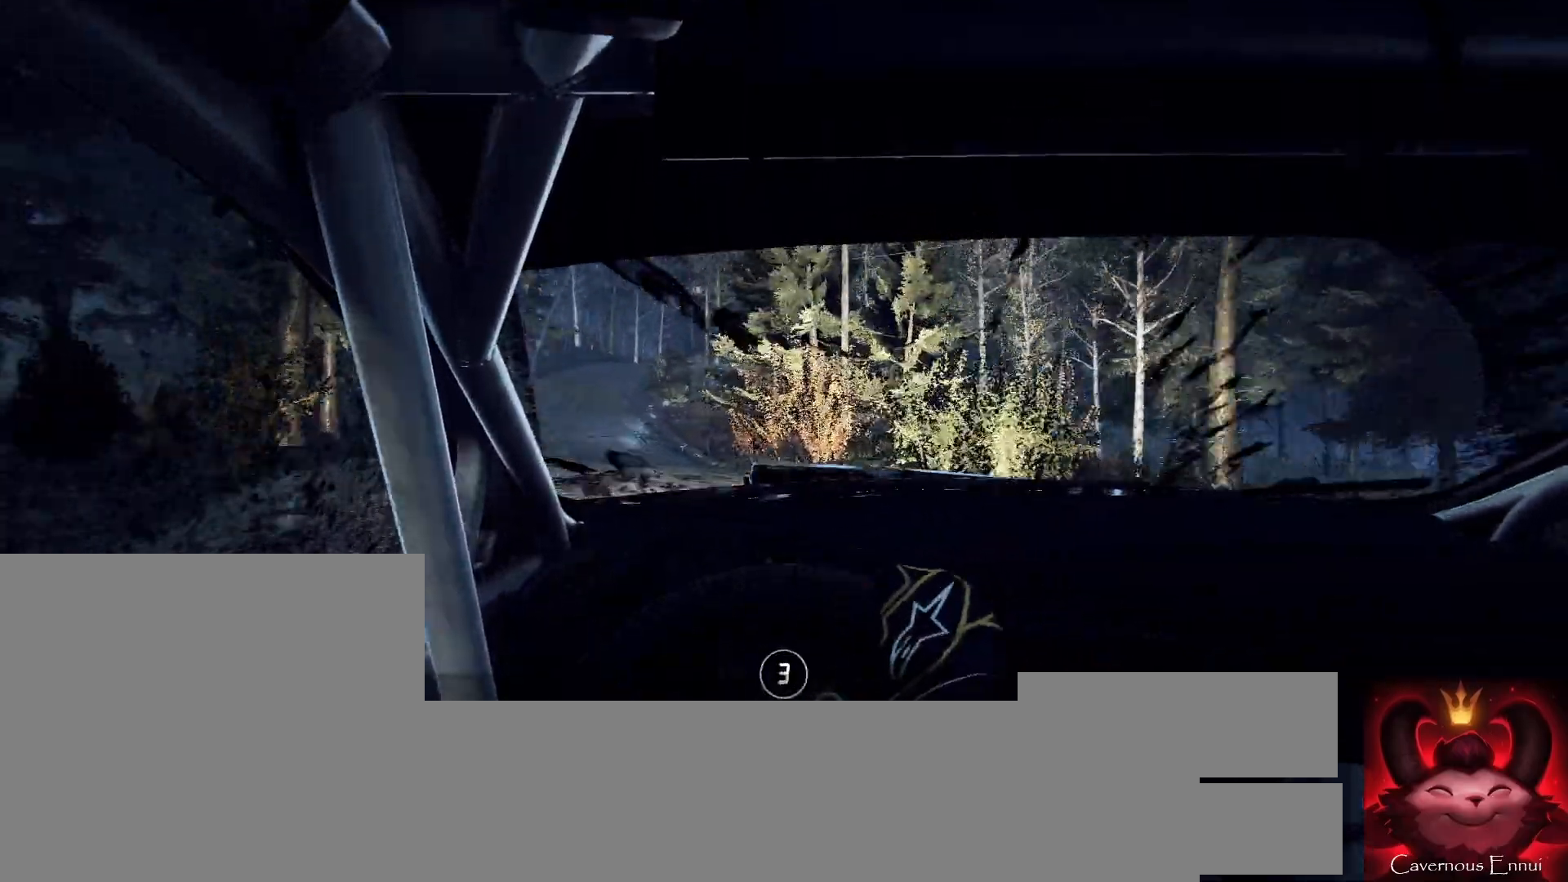
{"buttons": [], "left_stick": "center", "right_stick": "up", "events": [[133, "left_stick", "center"], [233, "left_stick", "left"], [433, "left_stick", "center"]]}
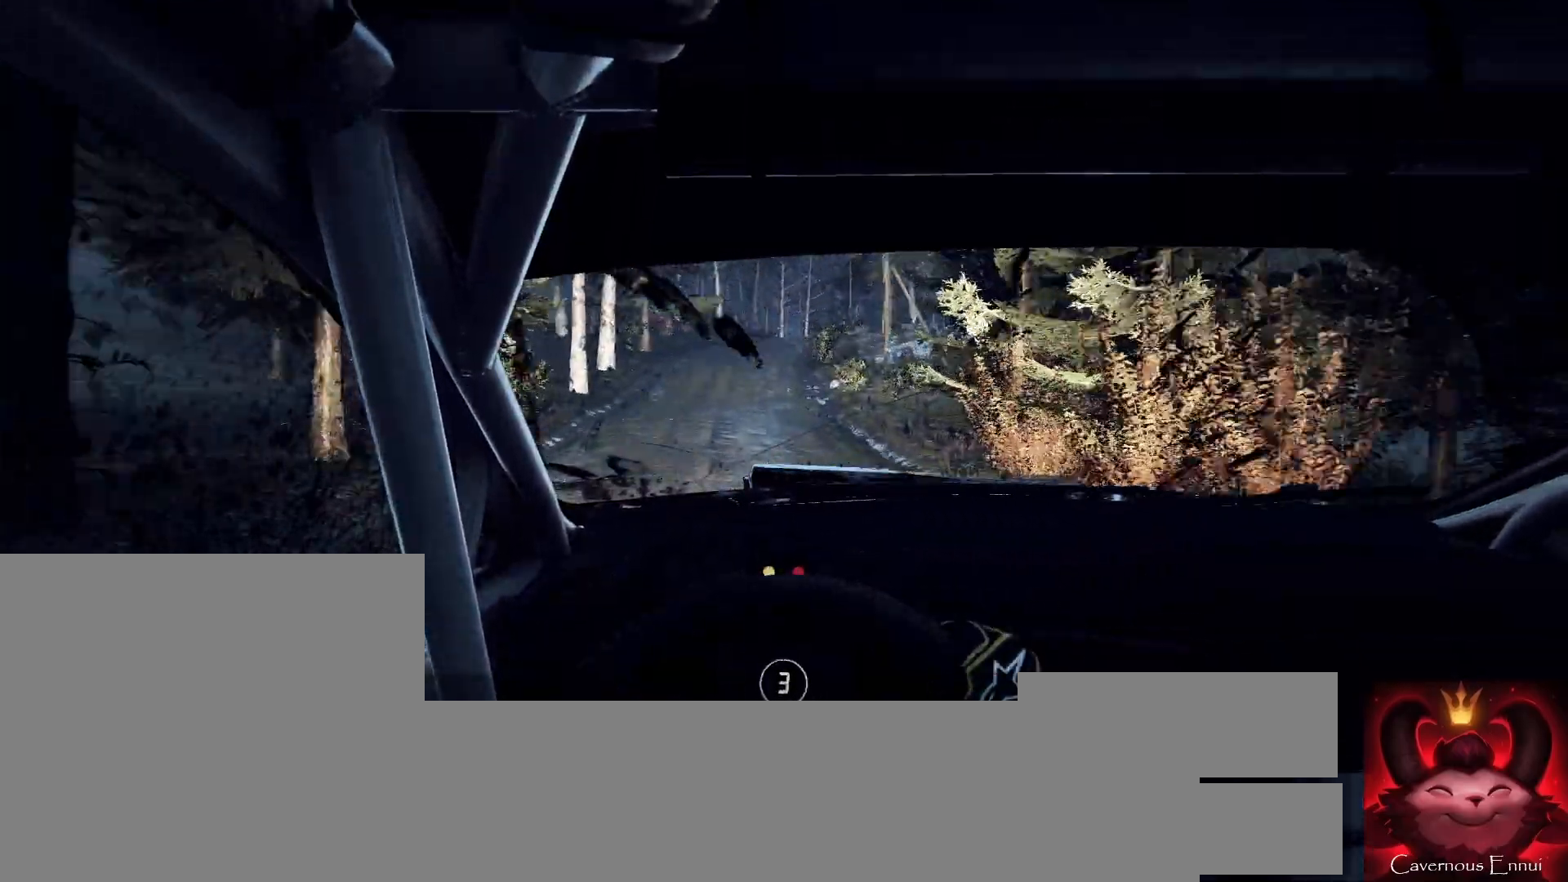
{"buttons": [], "left_stick": "right", "right_stick": "up", "events": [[200, "R1", "down"], [267, "R1", "up"], [433, "left_stick", "right"]]}
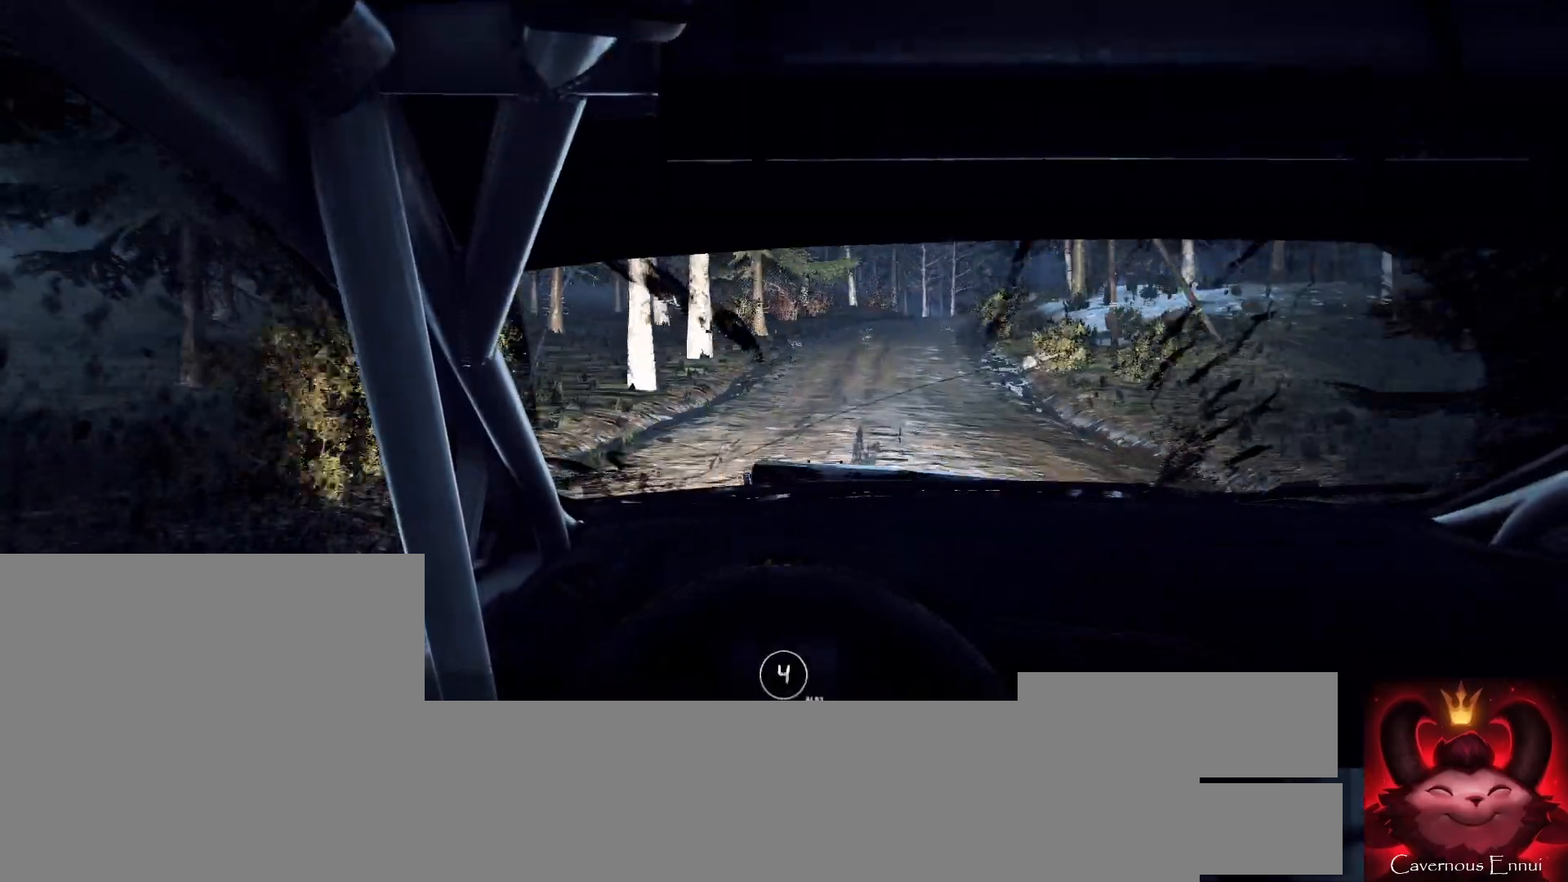
{"buttons": [], "left_stick": "right", "right_stick": "up", "events": [[300, "left_stick", "center"], [500, "left_stick", "right"]]}
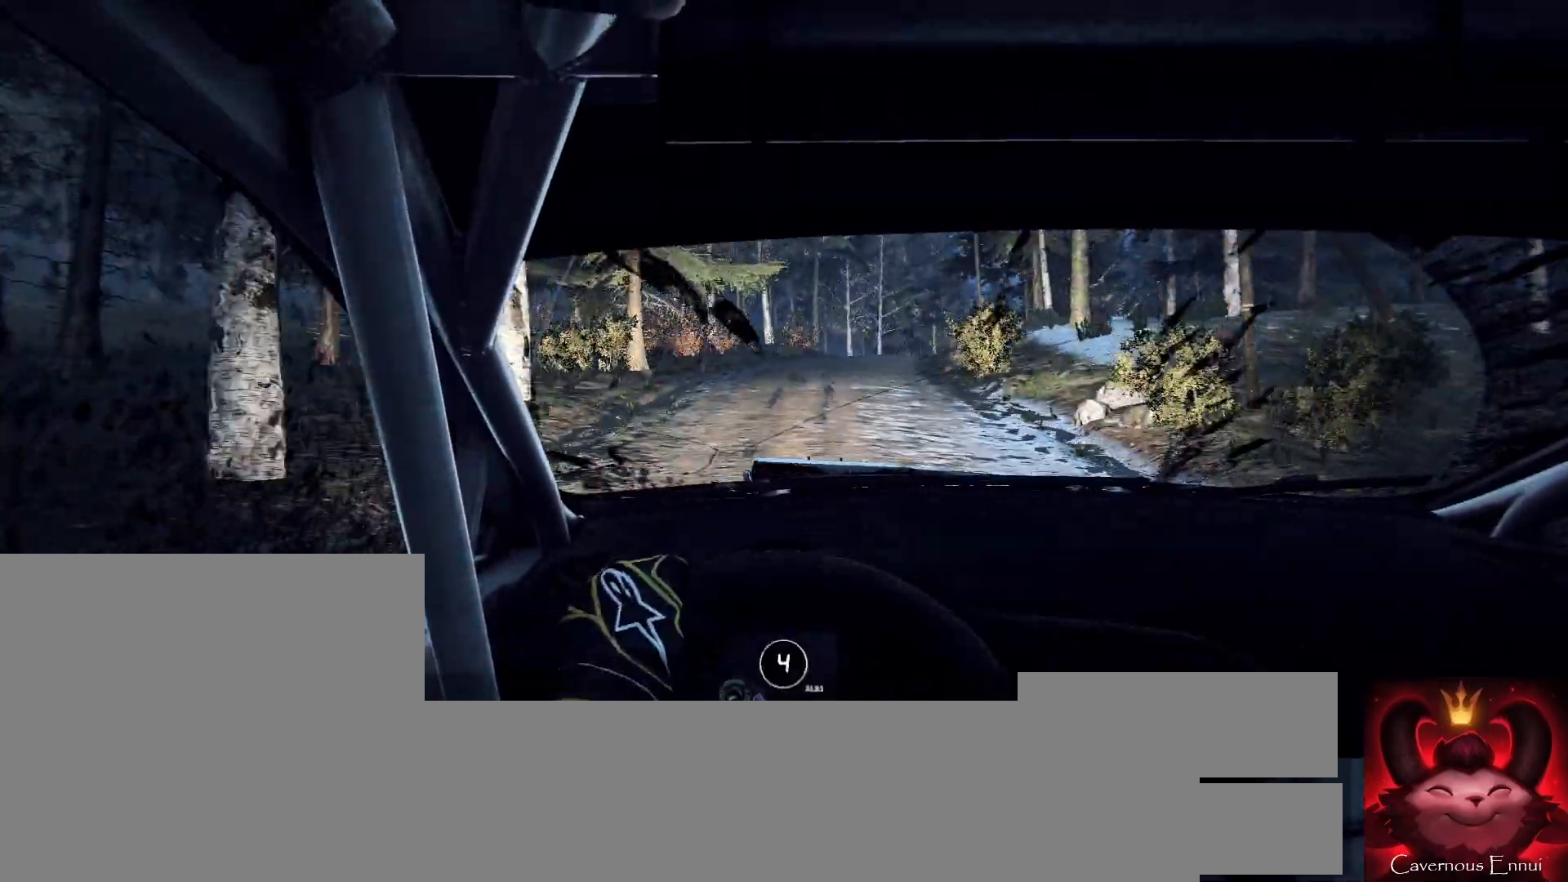
{"buttons": [], "left_stick": "right", "right_stick": "center", "events": [[100, "right_stick", "center"], [133, "left_stick", "center"], [300, "right_stick", "up"], [400, "left_stick", "right"], [400, "right_stick", "center"]]}
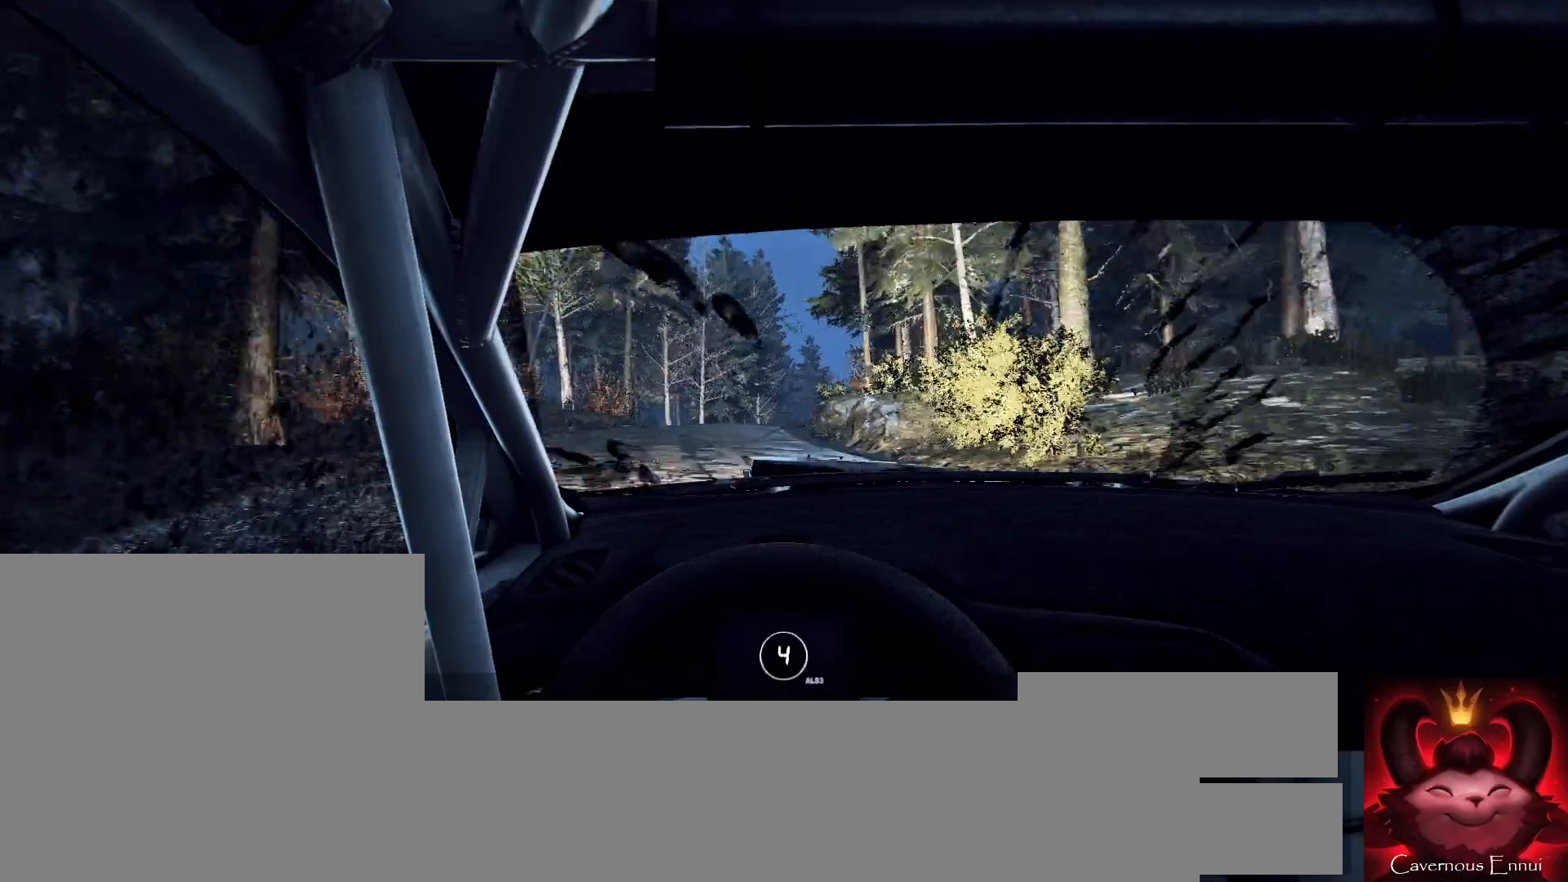
{"buttons": [], "left_stick": "center", "right_stick": "up", "events": [[33, "left_stick", "center"], [233, "left_stick", "right"], [267, "right_stick", "up"], [367, "left_stick", "center"]]}
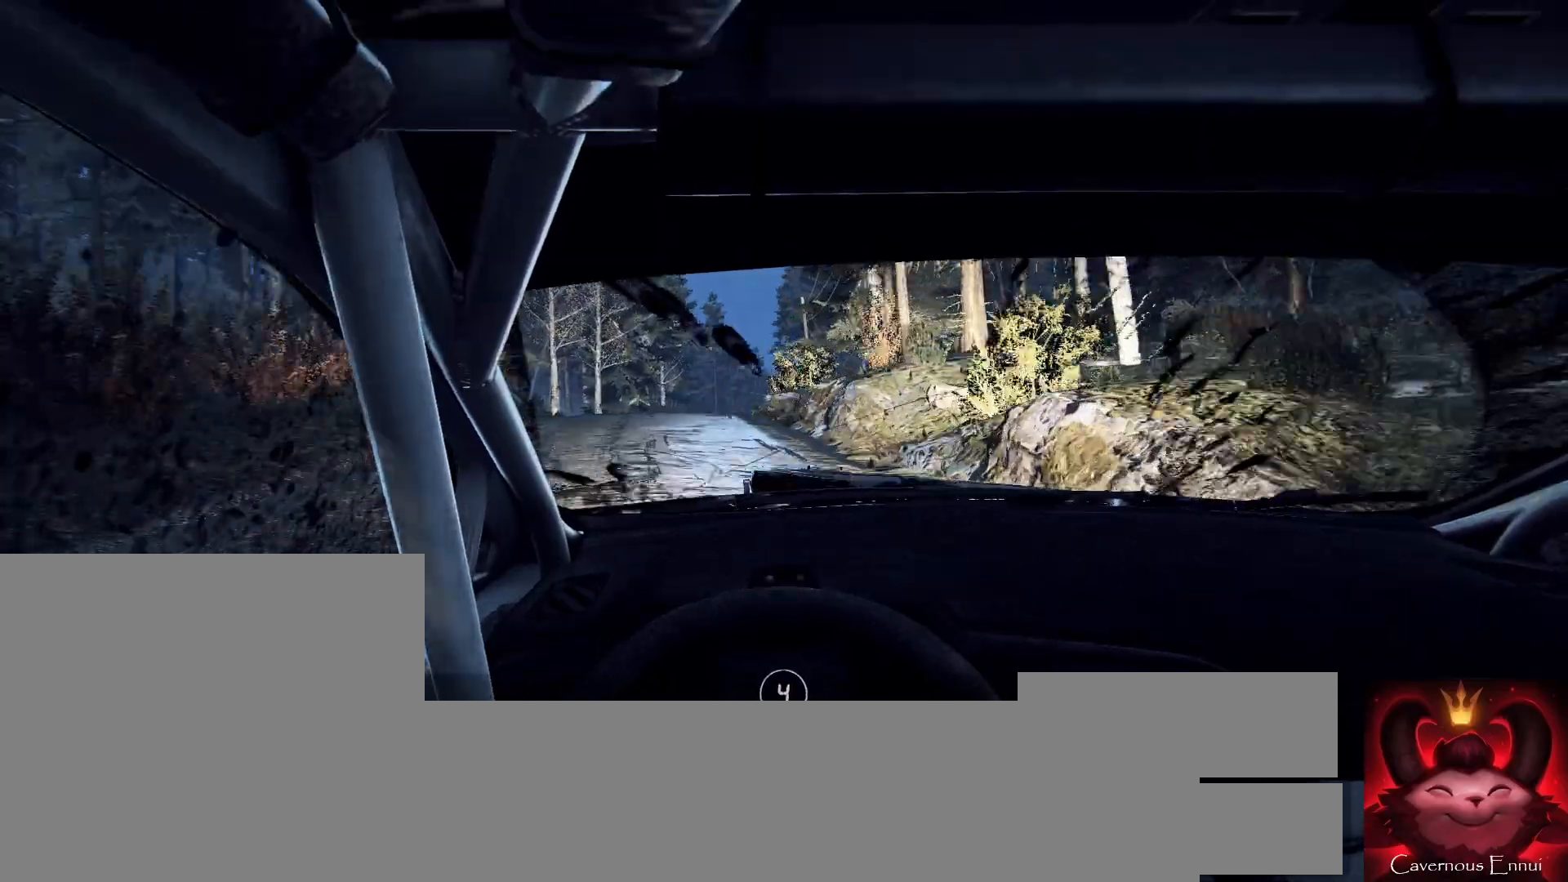
{"buttons": [], "left_stick": "right", "right_stick": "center", "events": [[100, "left_stick", "down-left"], [200, "left_stick", "center"], [400, "left_stick", "right"], [433, "right_stick", "center"]]}
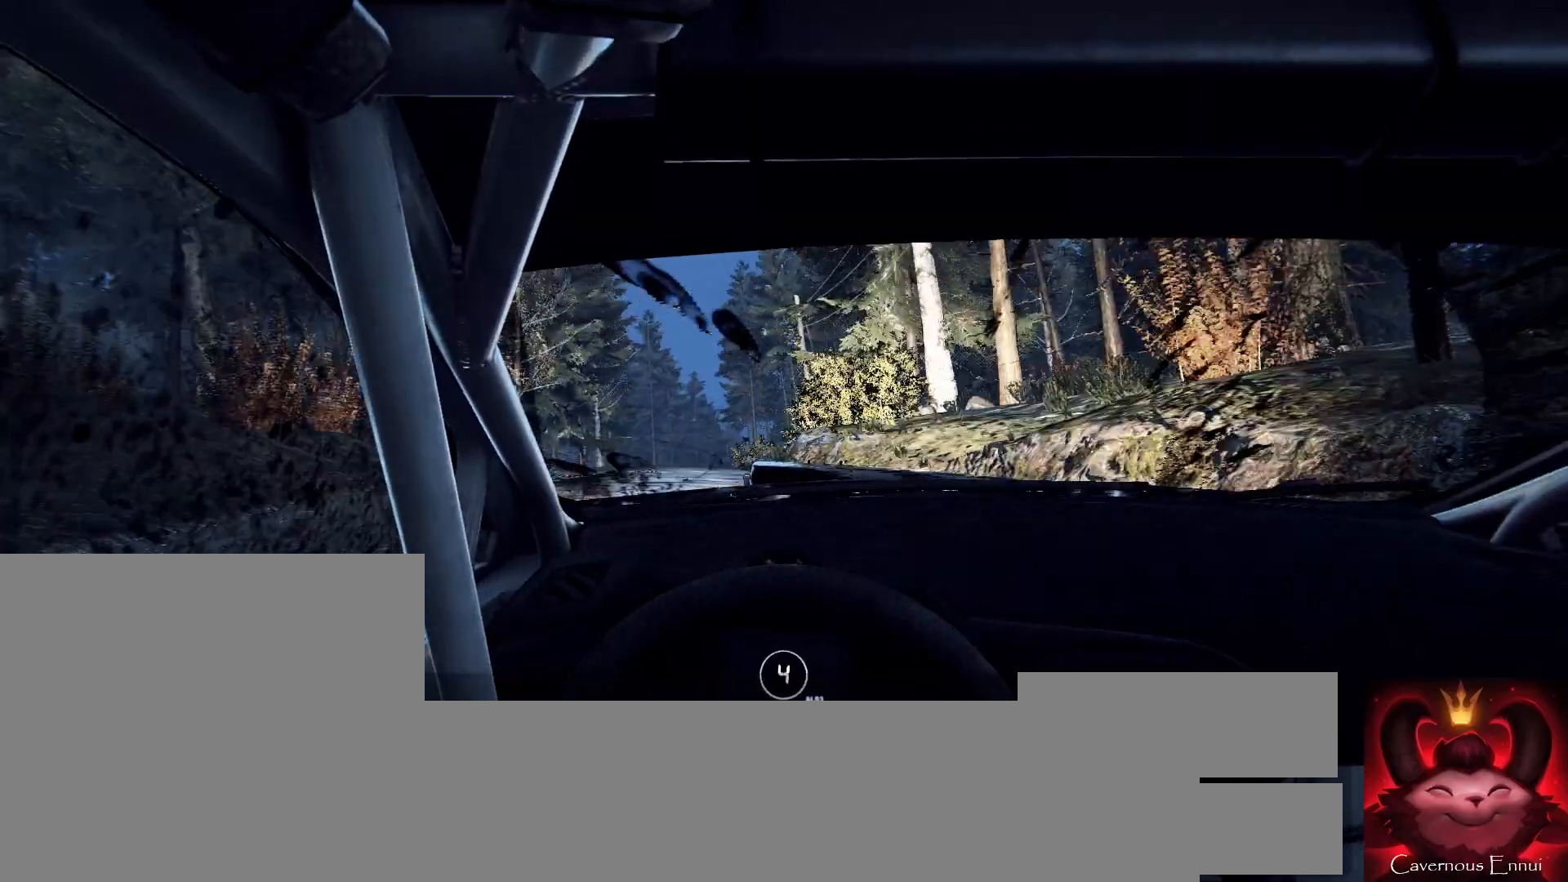
{"buttons": [], "left_stick": "center", "right_stick": "up", "events": [[133, "right_stick", "up"], [167, "left_stick", "center"], [333, "left_stick", "right"], [500, "left_stick", "center"]]}
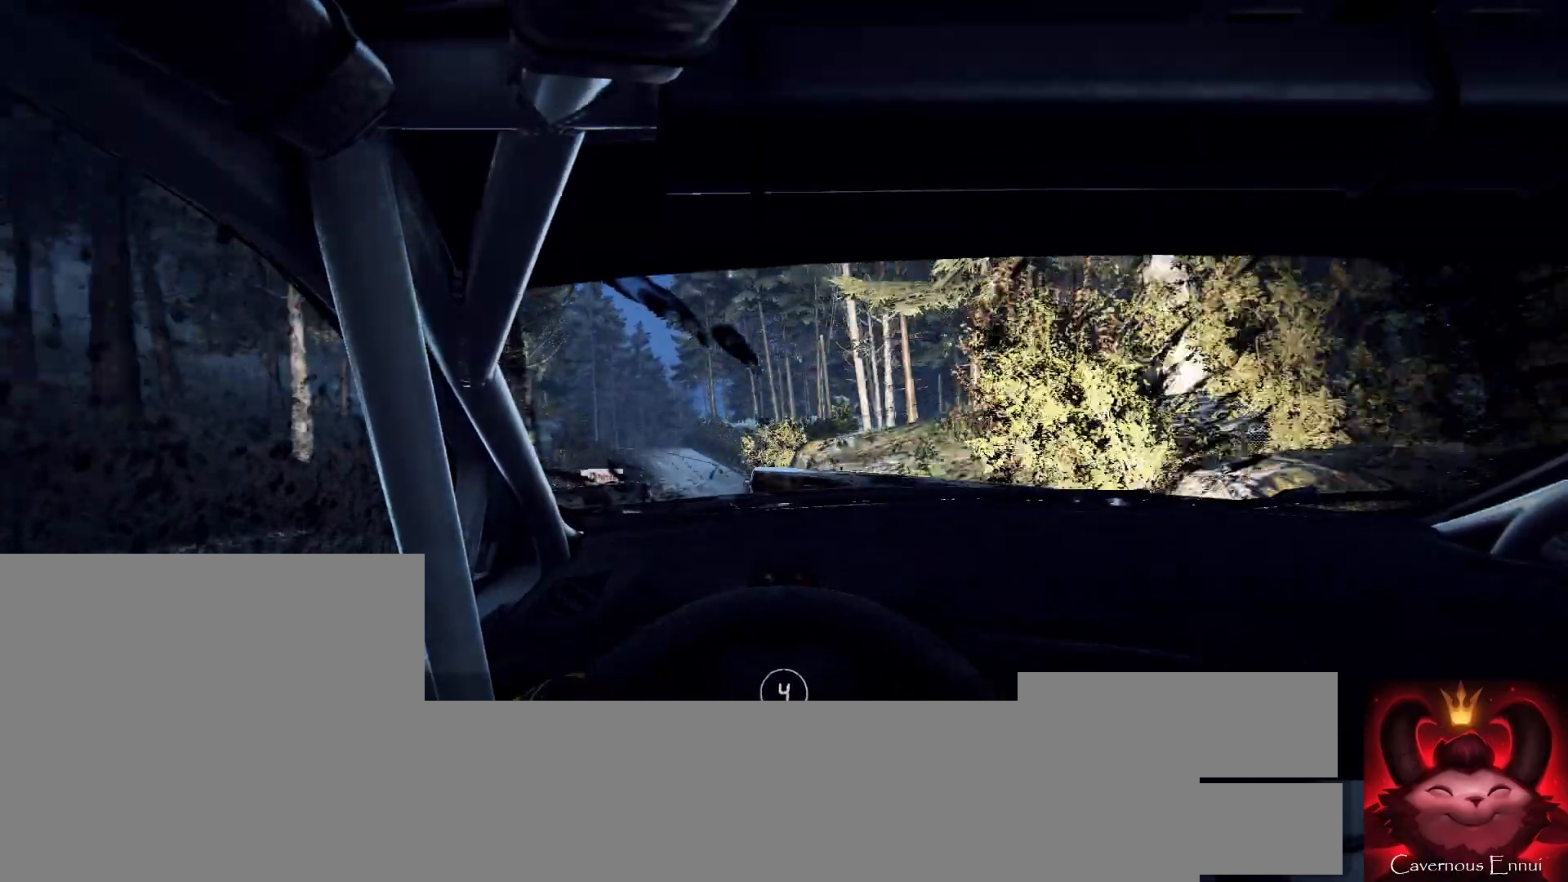
{"buttons": [], "left_stick": "center", "right_stick": "up", "events": [[167, "left_stick", "down-left"], [367, "left_stick", "center"]]}
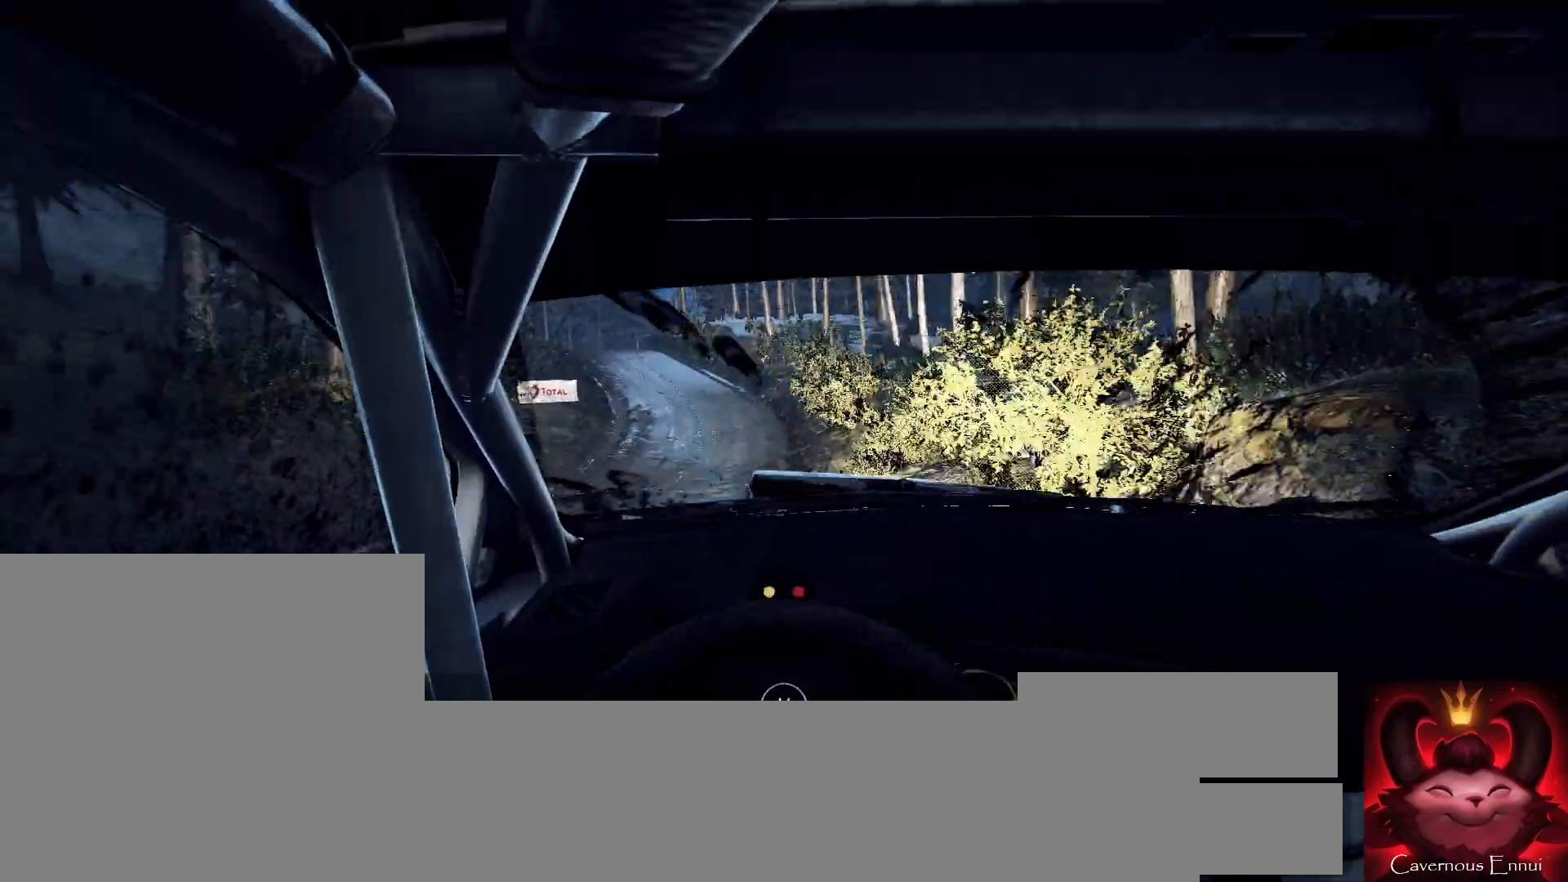
{"buttons": [], "left_stick": "center", "right_stick": "up", "events": [[100, "left_stick", "left"], [333, "L2", "down"], [333, "left_stick", "center"], [400, "L2", "up"]]}
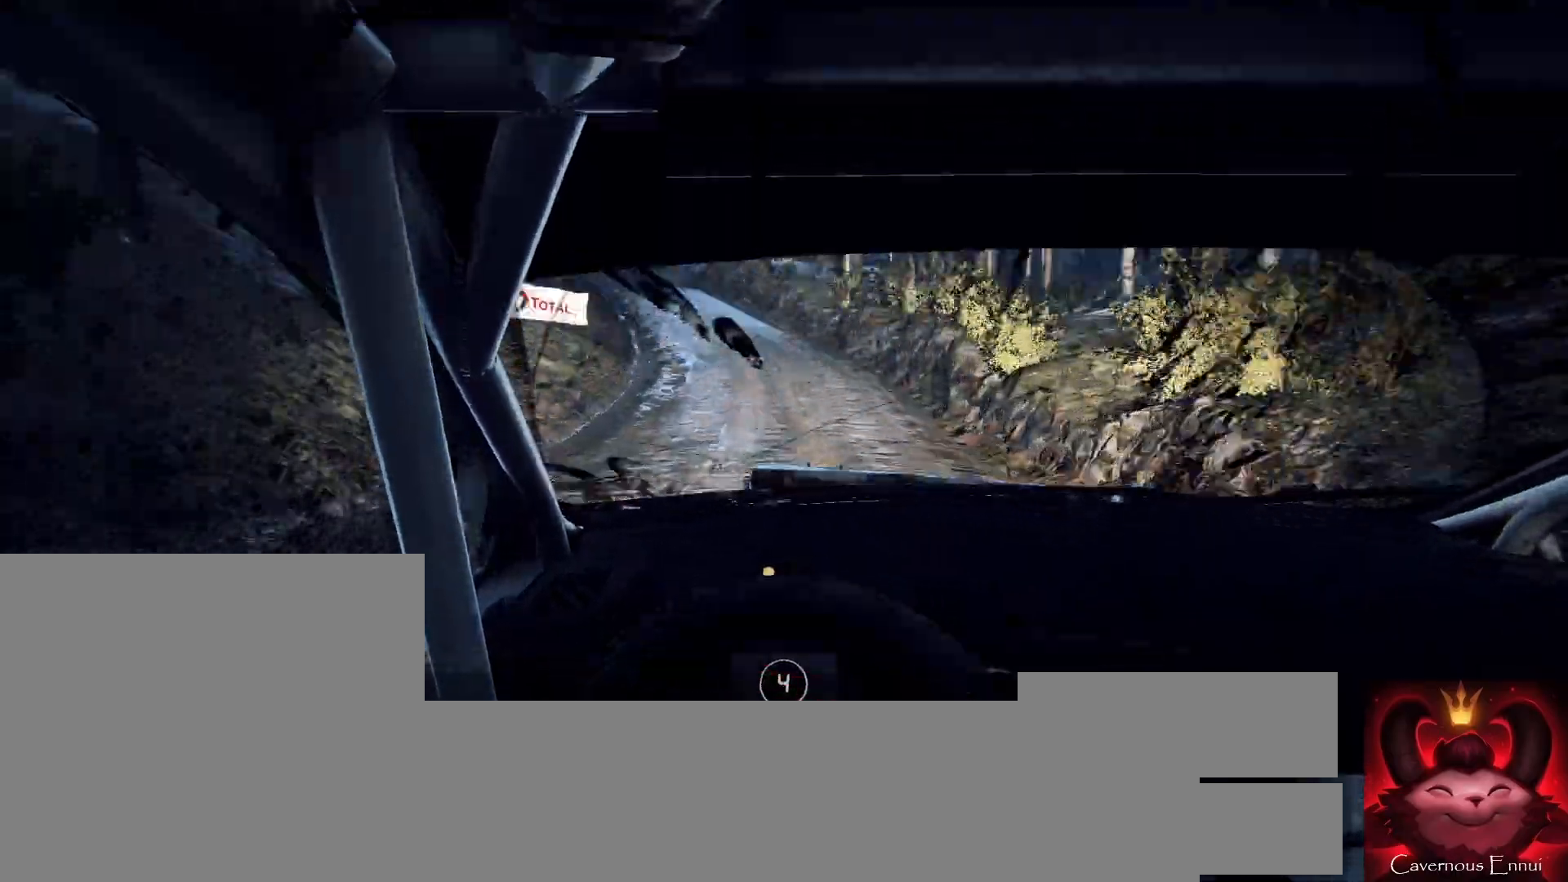
{"buttons": [], "left_stick": "center", "right_stick": "center", "events": [[33, "left_stick", "down-left"], [200, "right_stick", "center"], [233, "left_stick", "center"], [333, "left_stick", "left"], [500, "left_stick", "center"]]}
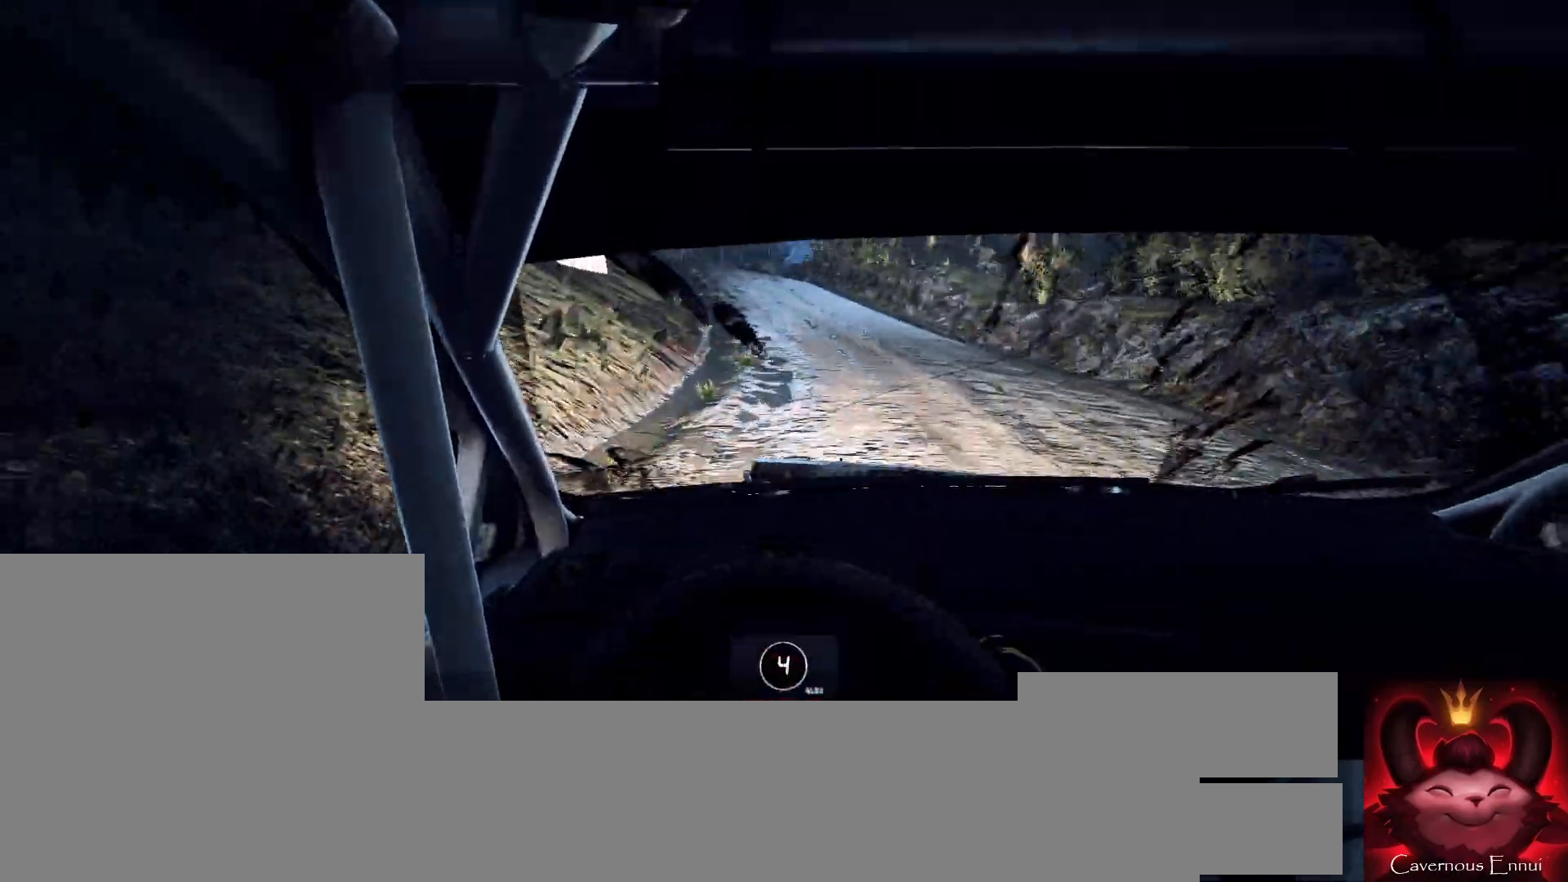
{"buttons": [], "left_stick": "right", "right_stick": "center", "events": [[67, "right_stick", "up"], [100, "left_stick", "left"], [200, "left_stick", "center"], [200, "right_stick", "center"], [400, "left_stick", "right"]]}
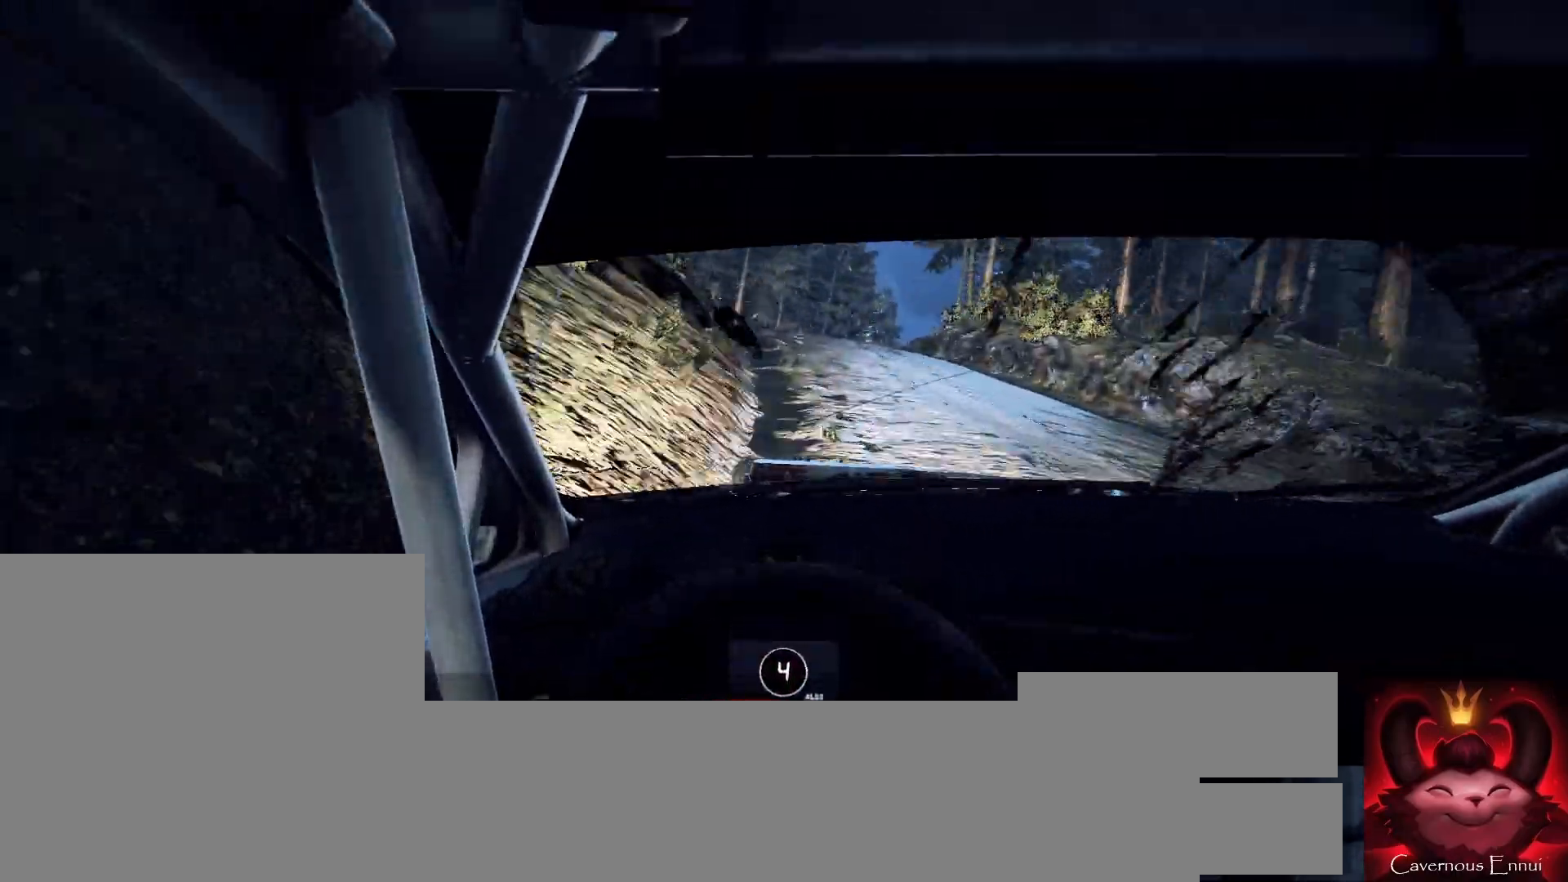
{"buttons": [], "left_stick": "right", "right_stick": "center", "events": [[67, "left_stick", "center"], [100, "right_stick", "up"], [233, "left_stick", "right"], [233, "right_stick", "center"]]}
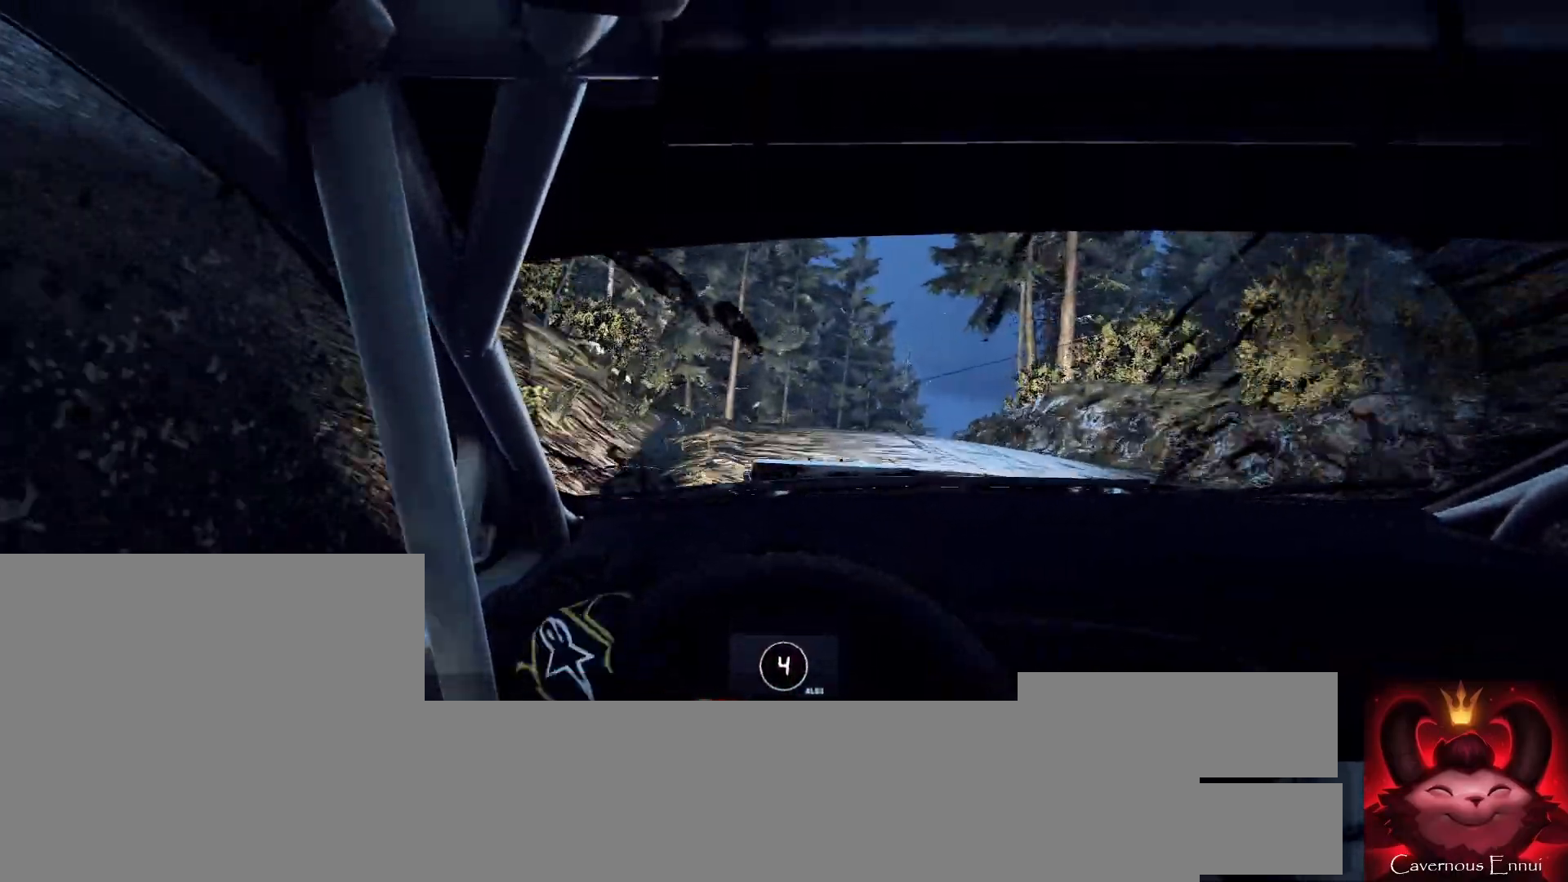
{"buttons": [], "left_stick": "center", "right_stick": "center", "events": [[33, "left_stick", "center"], [167, "left_stick", "right"], [367, "right_stick", "up"], [400, "left_stick", "center"], [467, "right_stick", "center"]]}
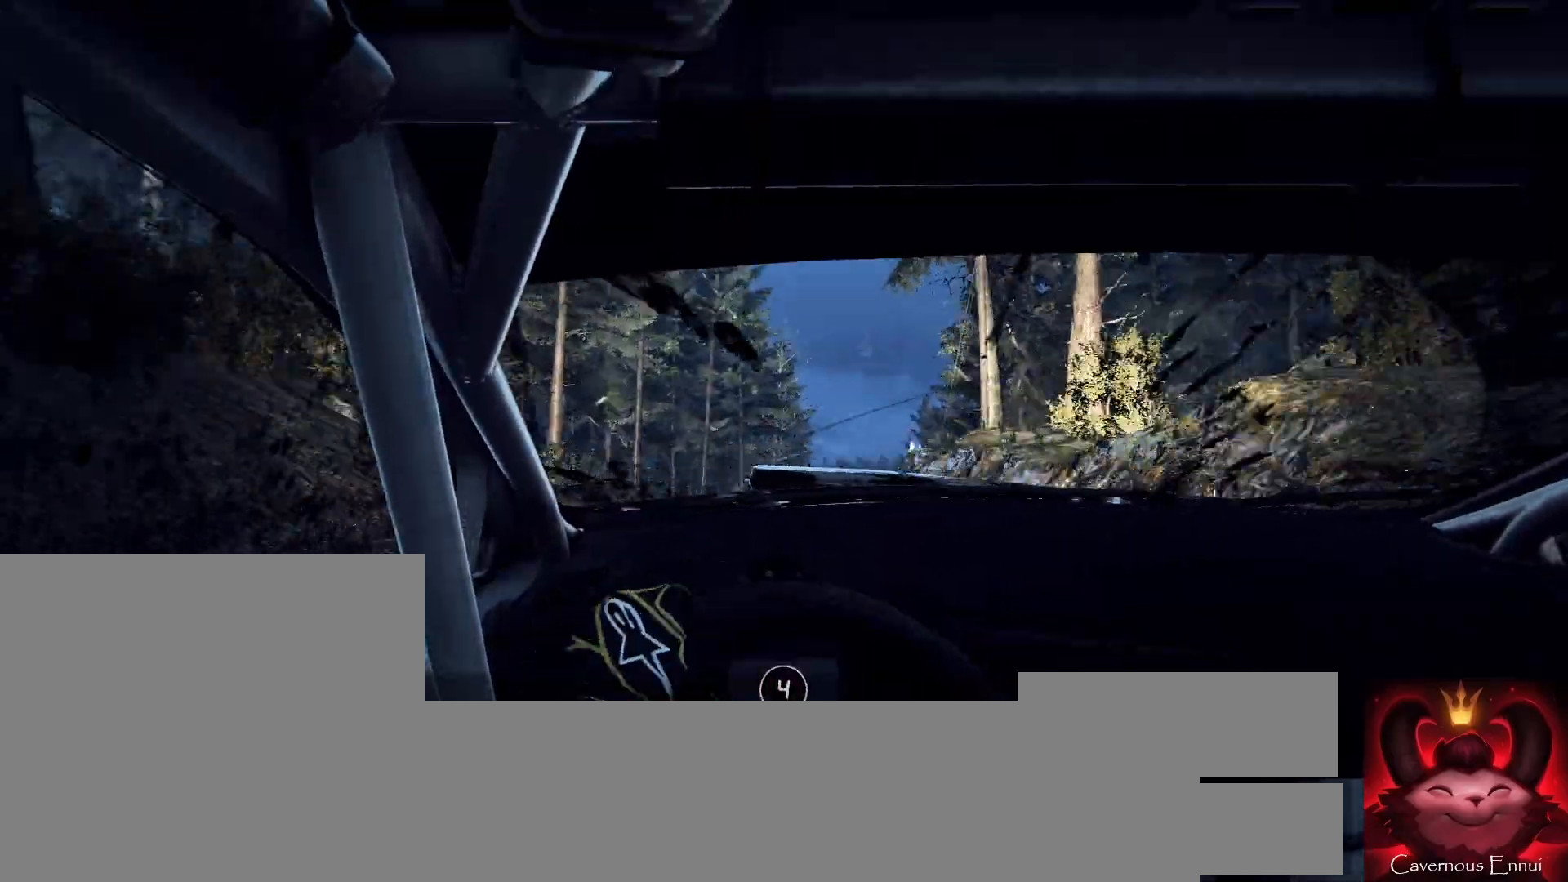
{"buttons": [], "left_stick": "right", "right_stick": "center", "events": [[67, "left_stick", "right"], [267, "left_stick", "center"], [433, "left_stick", "right"]]}
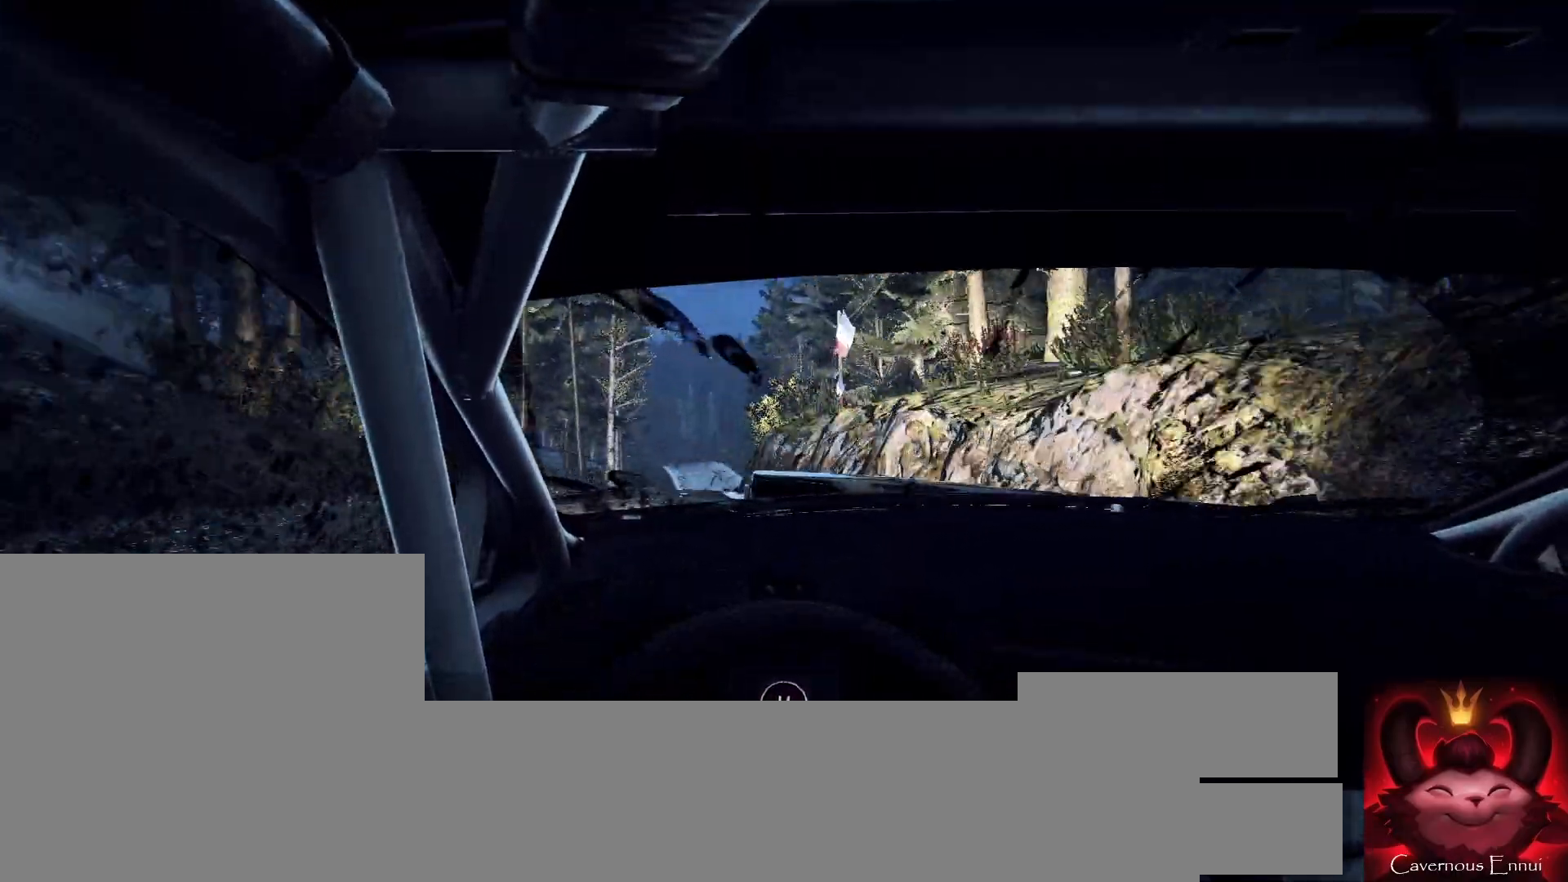
{"buttons": [], "left_stick": "center", "right_stick": "up", "events": [[33, "left_stick", "center"], [133, "left_stick", "left"], [267, "left_stick", "center"], [300, "right_stick", "up"]]}
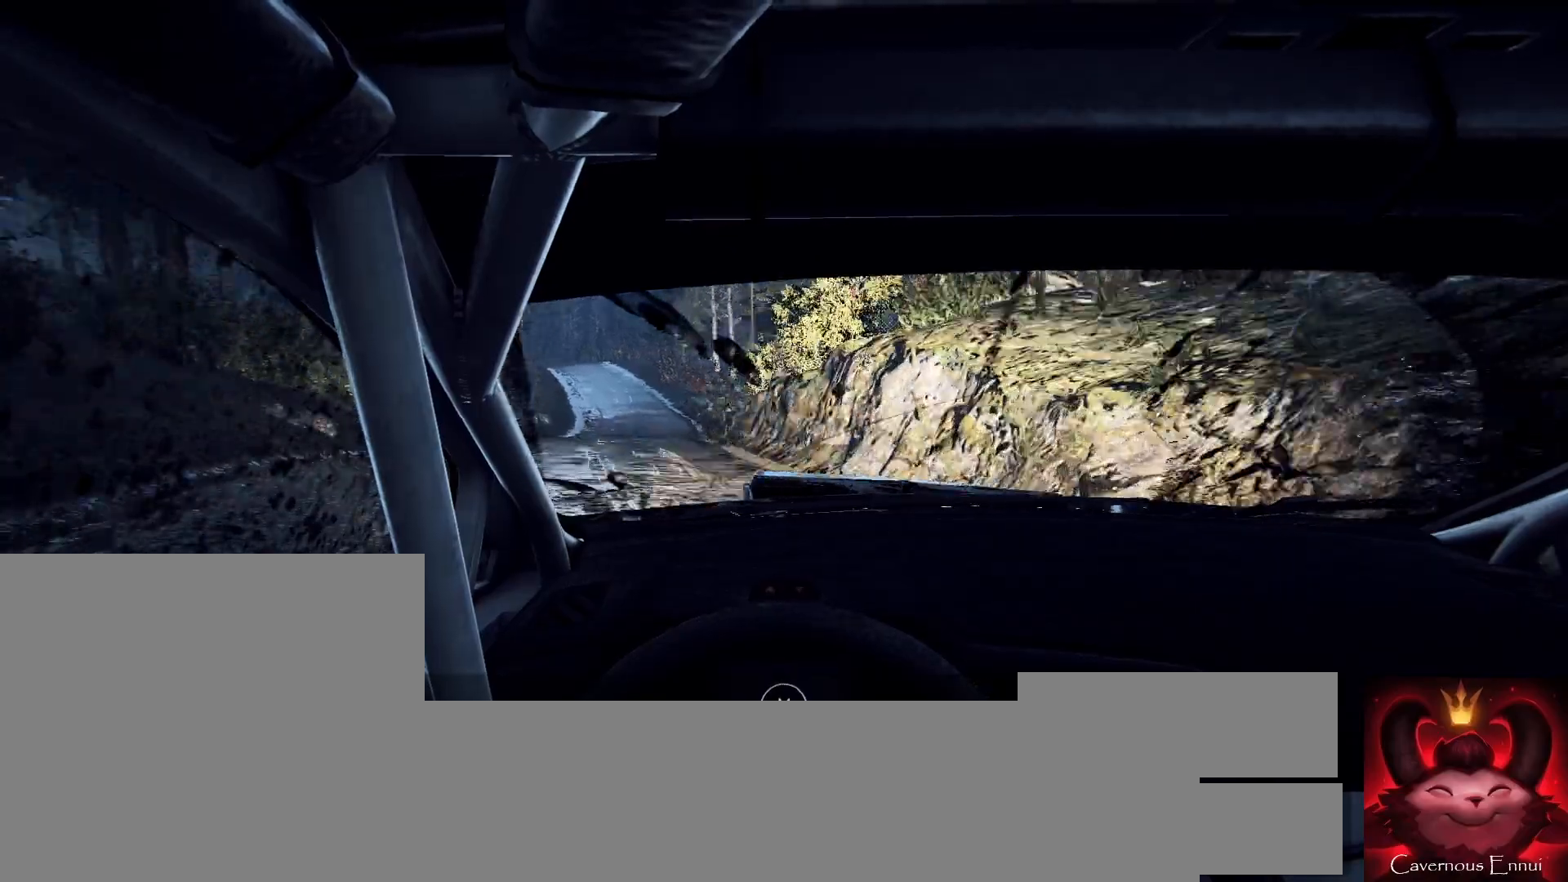
{"buttons": [], "left_stick": "center", "right_stick": "up", "events": [[67, "left_stick", "left"], [300, "left_stick", "center"]]}
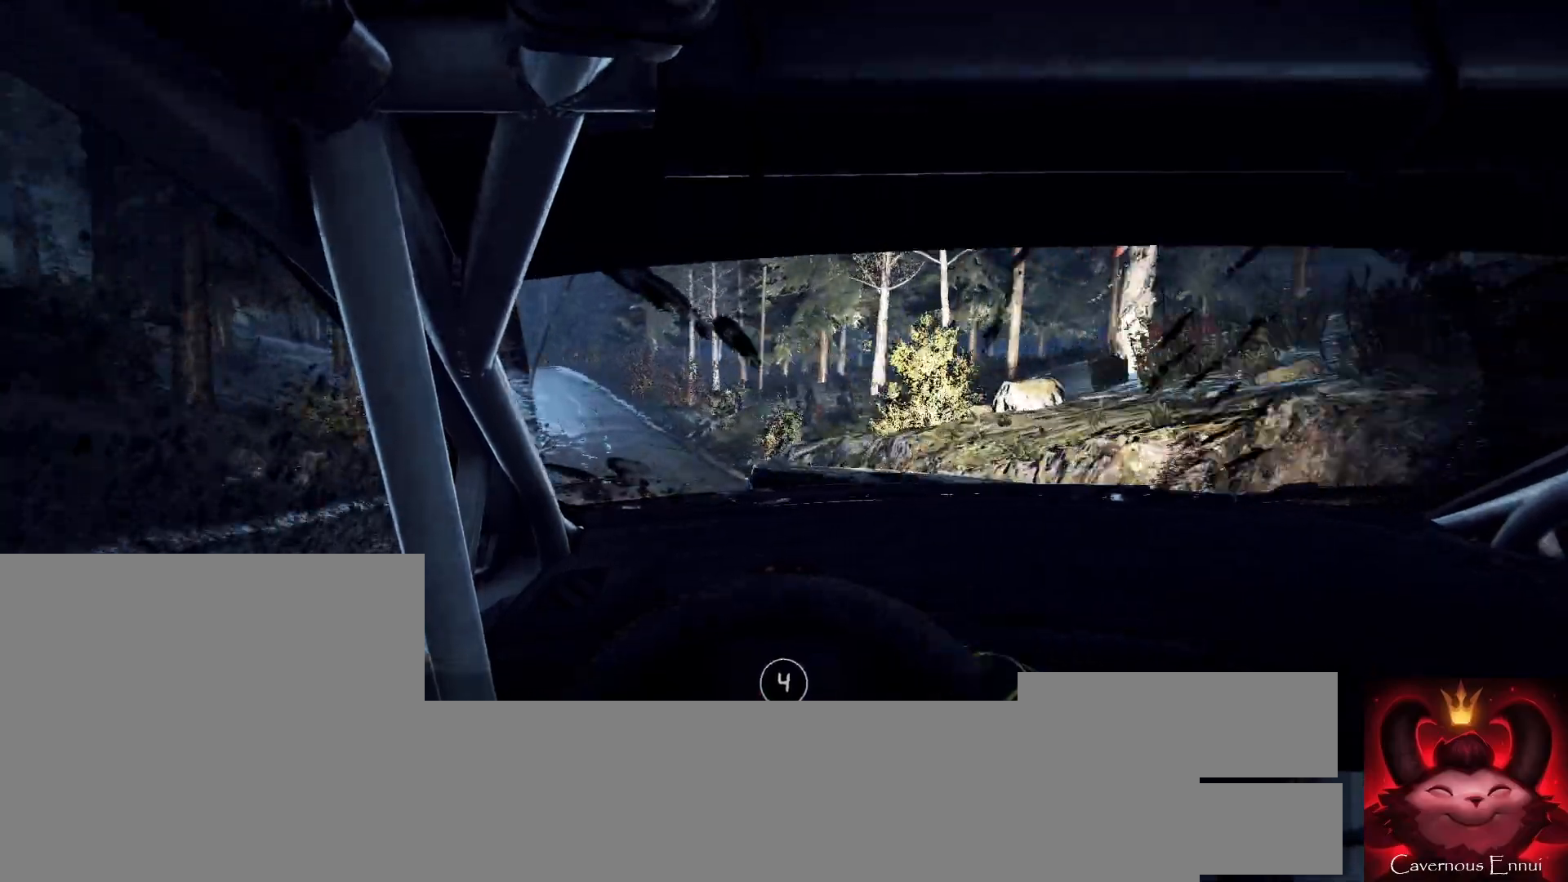
{"buttons": [], "left_stick": "down-left", "right_stick": "up", "events": [[400, "left_stick", "down-left"]]}
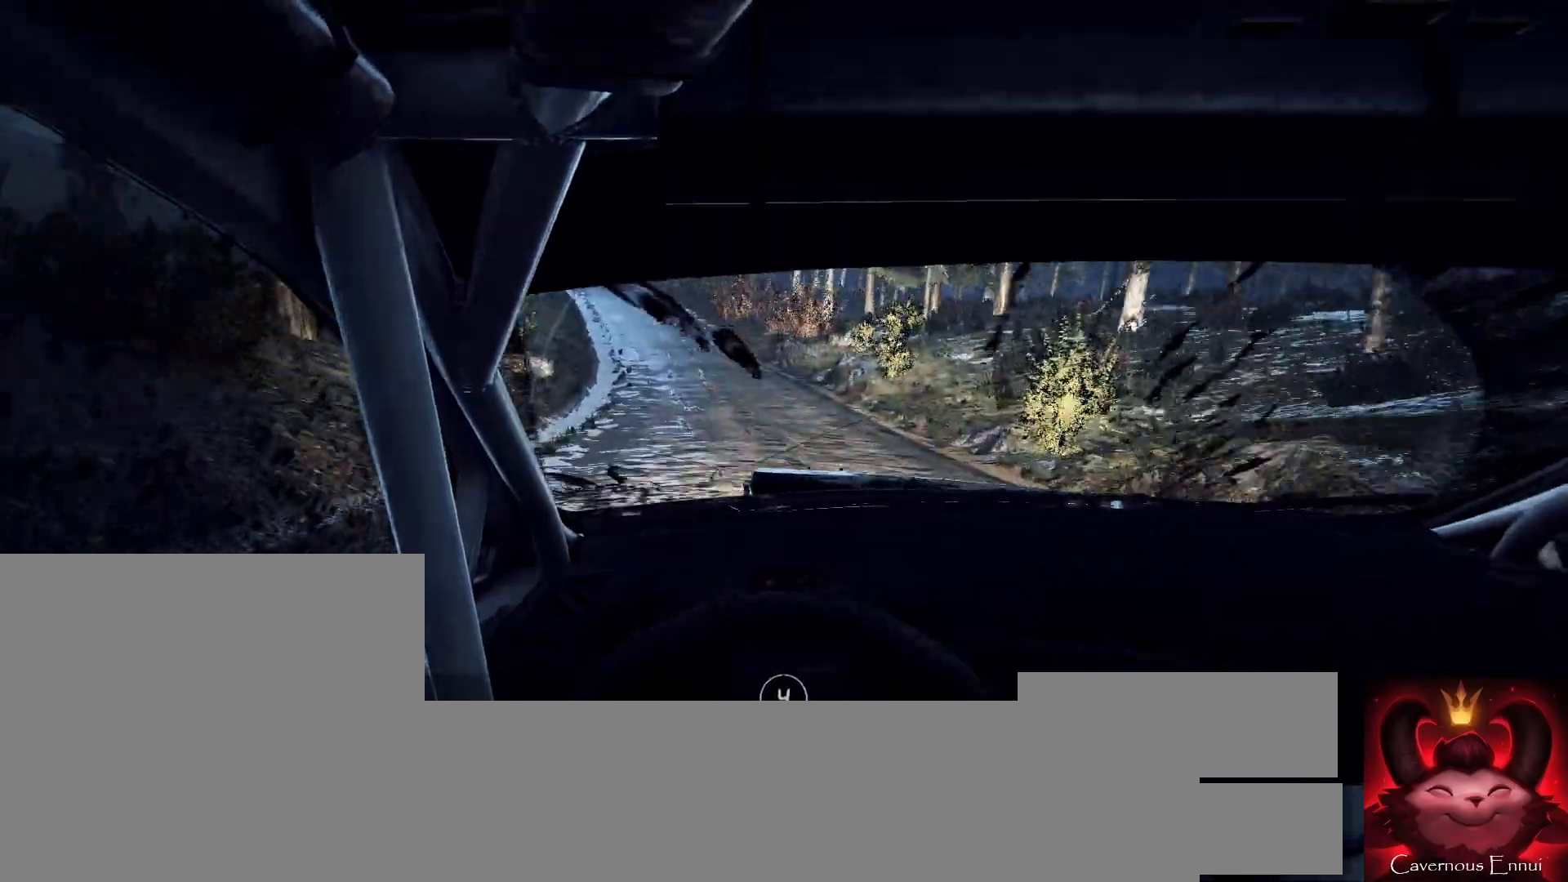
{"buttons": [], "left_stick": "left", "right_stick": "up", "events": [[100, "left_stick", "center"], [367, "left_stick", "left"]]}